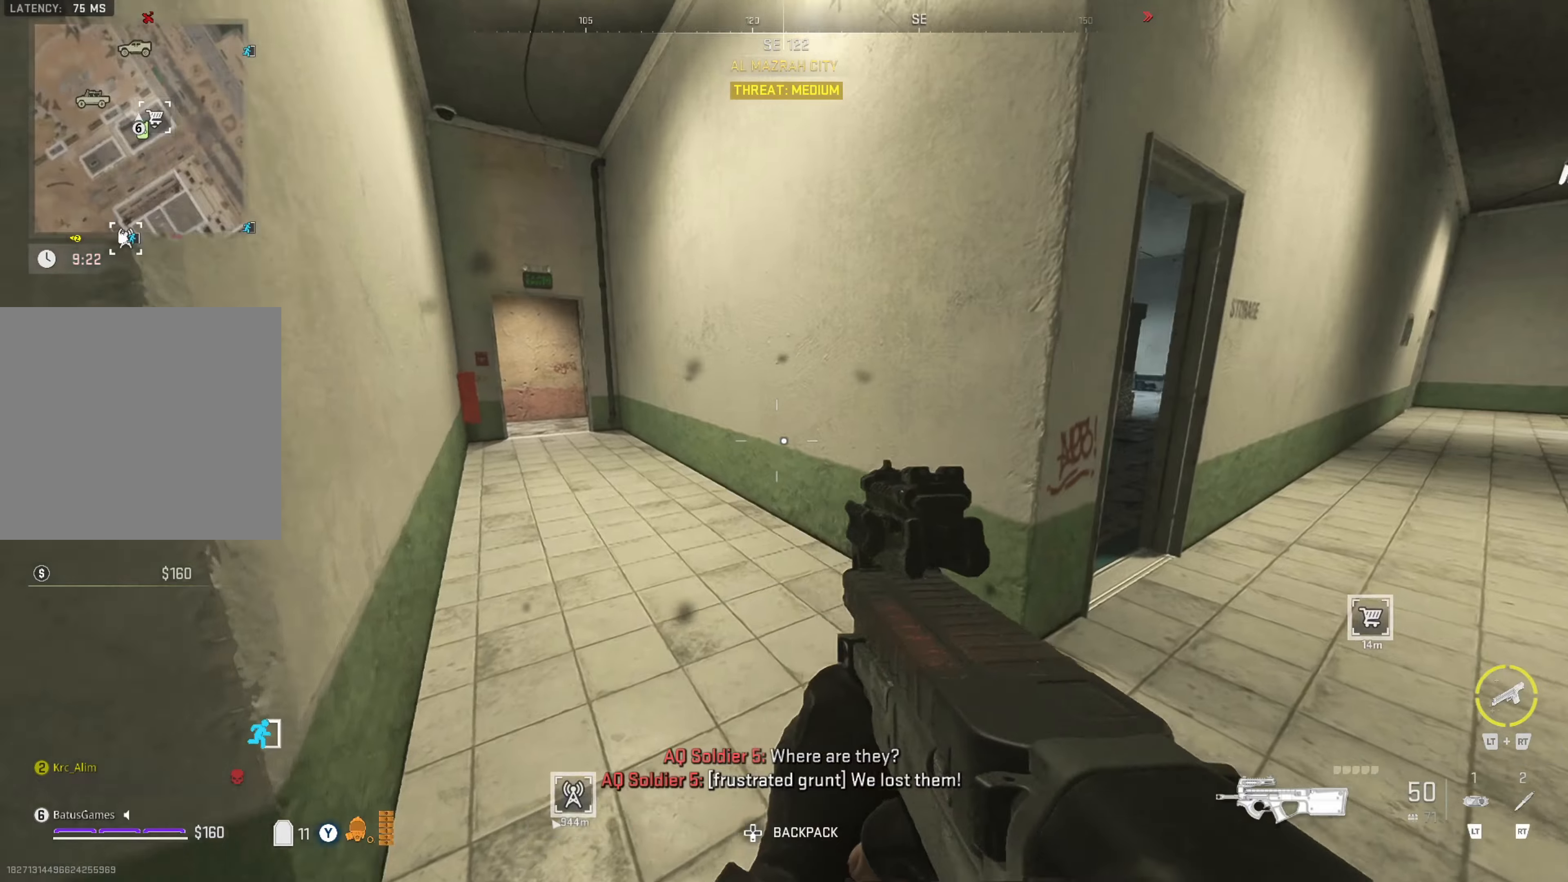
Gameplay with a controller (Xbox layout); each line is a JSON object with the inputs held at the frame after it. "events" lists button and stick changes between this image and that frame as [ms after this image, input, new state], when the widget could be followed in between.
{"buttons": [], "left_stick": "up", "right_stick": "left", "events": [[33, "right_stick", "left"], [233, "right_stick", "center"], [433, "right_stick", "left"]]}
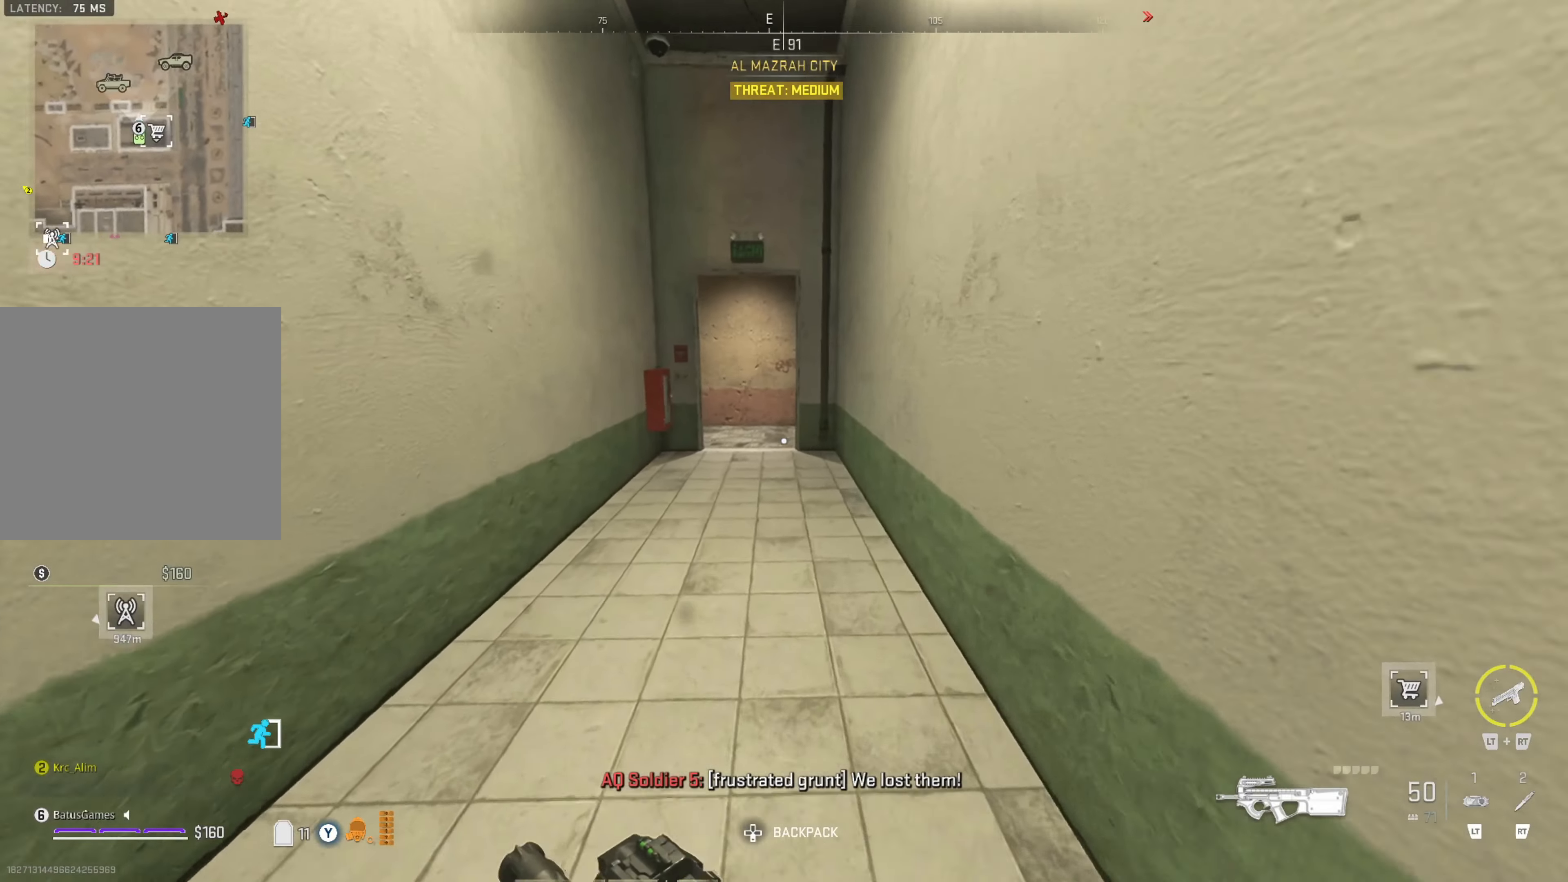
{"buttons": [], "left_stick": "up", "right_stick": "right", "events": [[100, "right_stick", "center"], [166, "L3", "down"], [266, "L3", "up"], [483, "right_stick", "right"]]}
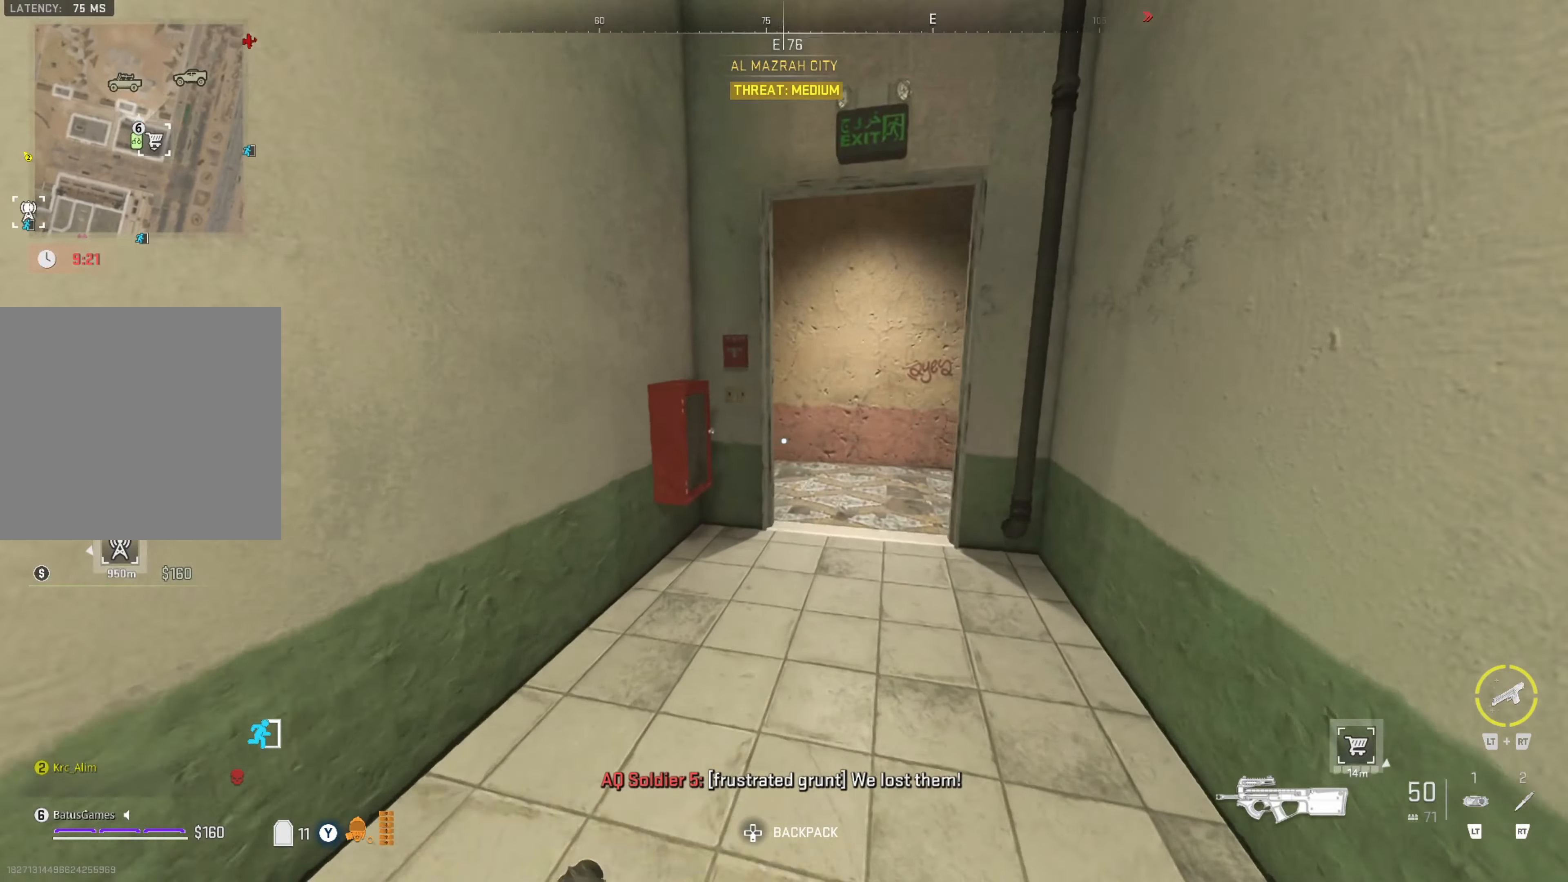
{"buttons": [], "left_stick": "up", "right_stick": "left", "events": [[133, "right_stick", "center"], [383, "right_stick", "left"]]}
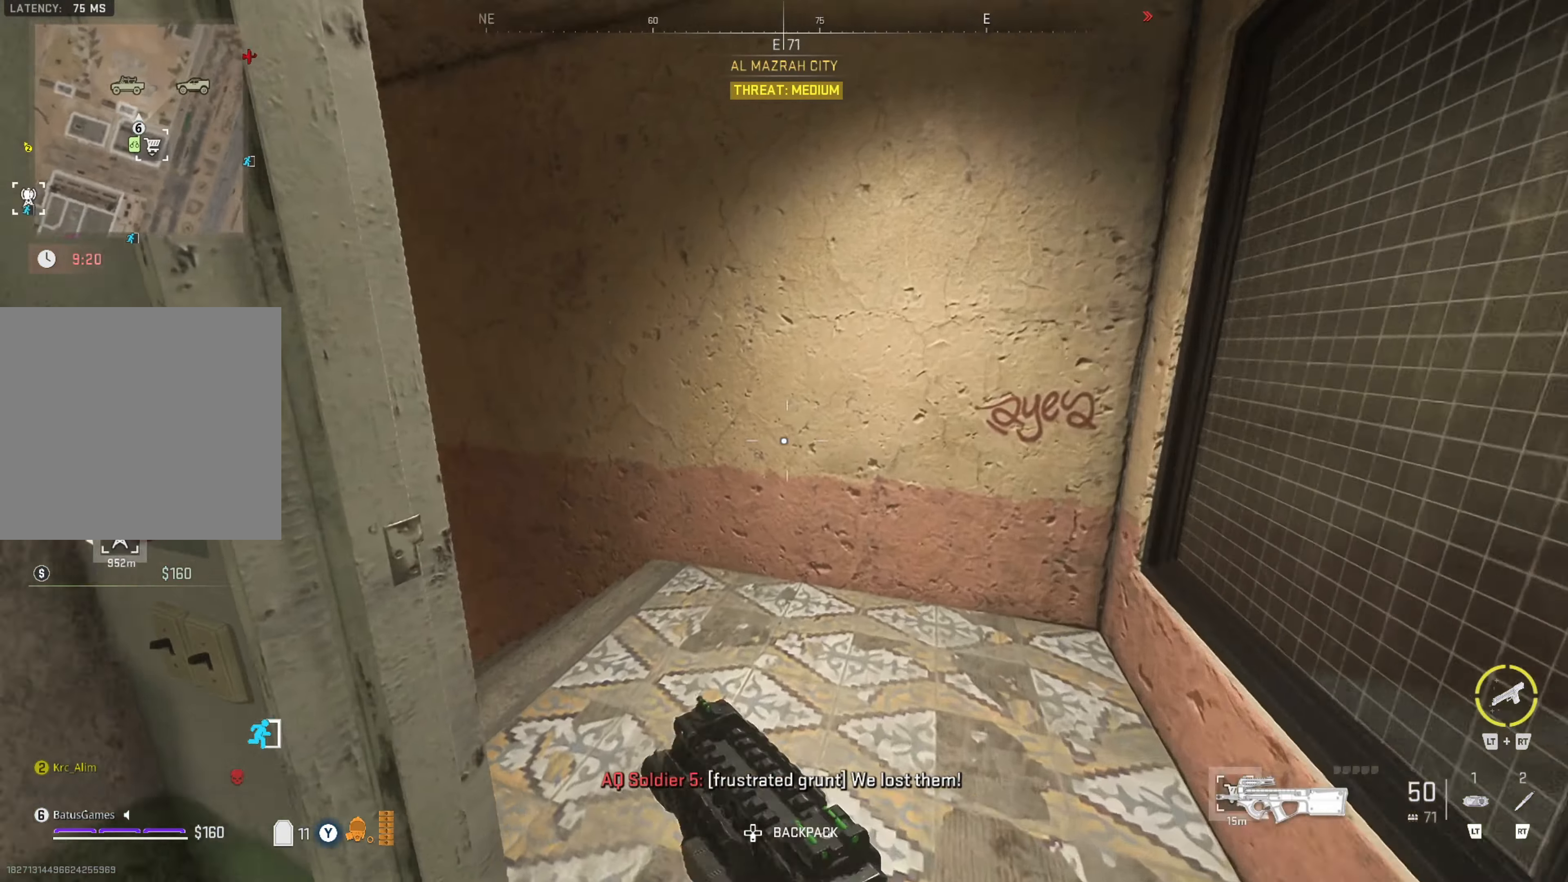
{"buttons": [], "left_stick": "up", "right_stick": "center", "events": [[16, "left_stick", "center"], [150, "right_stick", "center"], [300, "left_stick", "right"], [333, "right_stick", "left"], [466, "right_stick", "center"], [500, "left_stick", "up"]]}
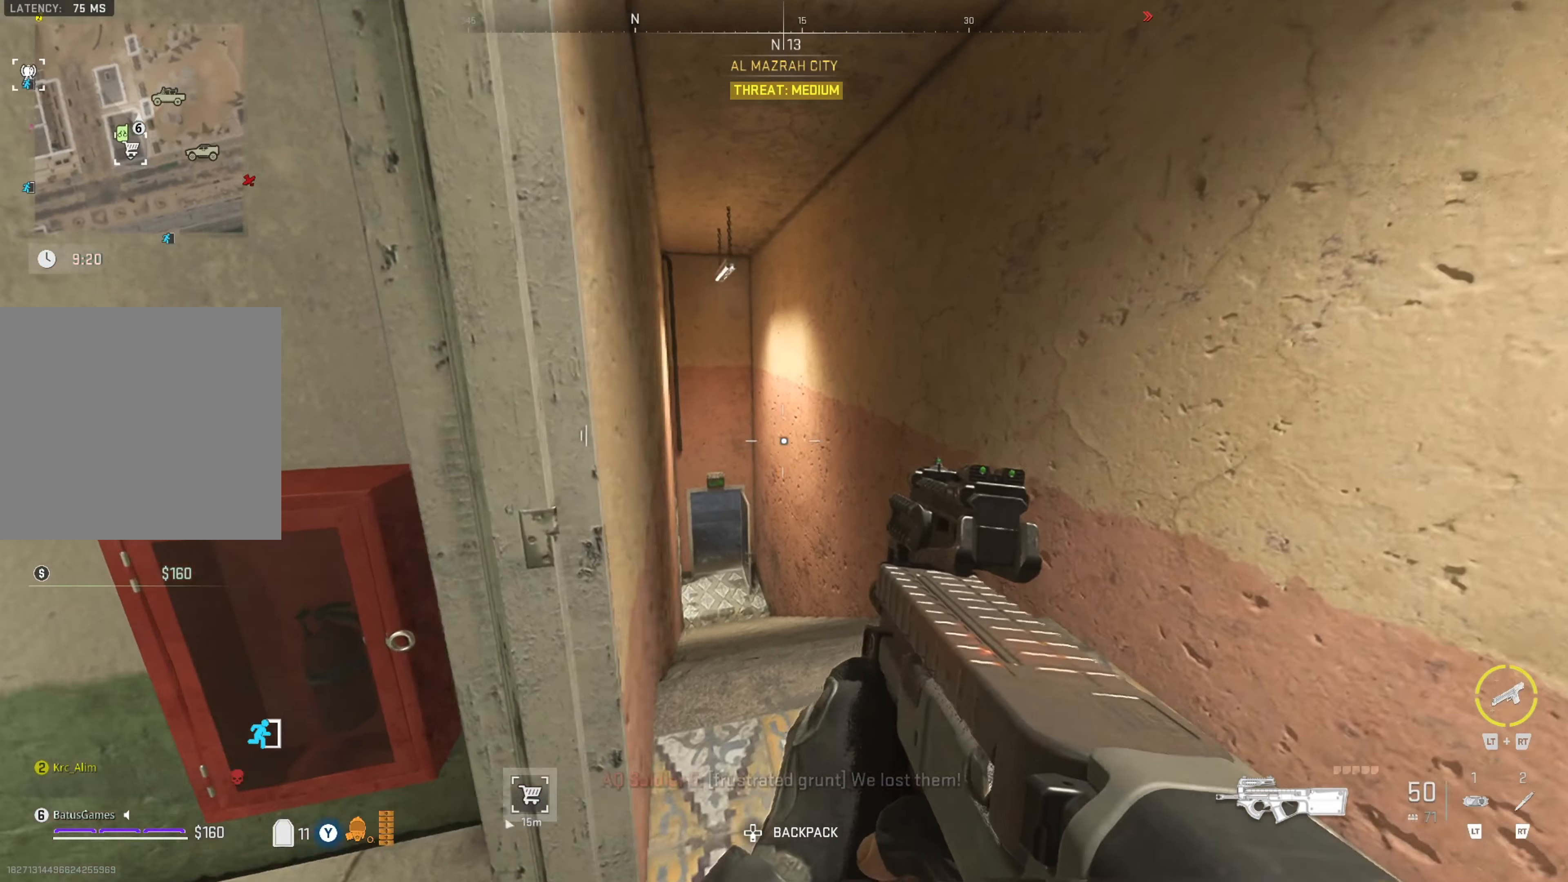
{"buttons": [], "left_stick": "up", "right_stick": "center", "events": [[200, "right_stick", "down-left"], [366, "right_stick", "center"]]}
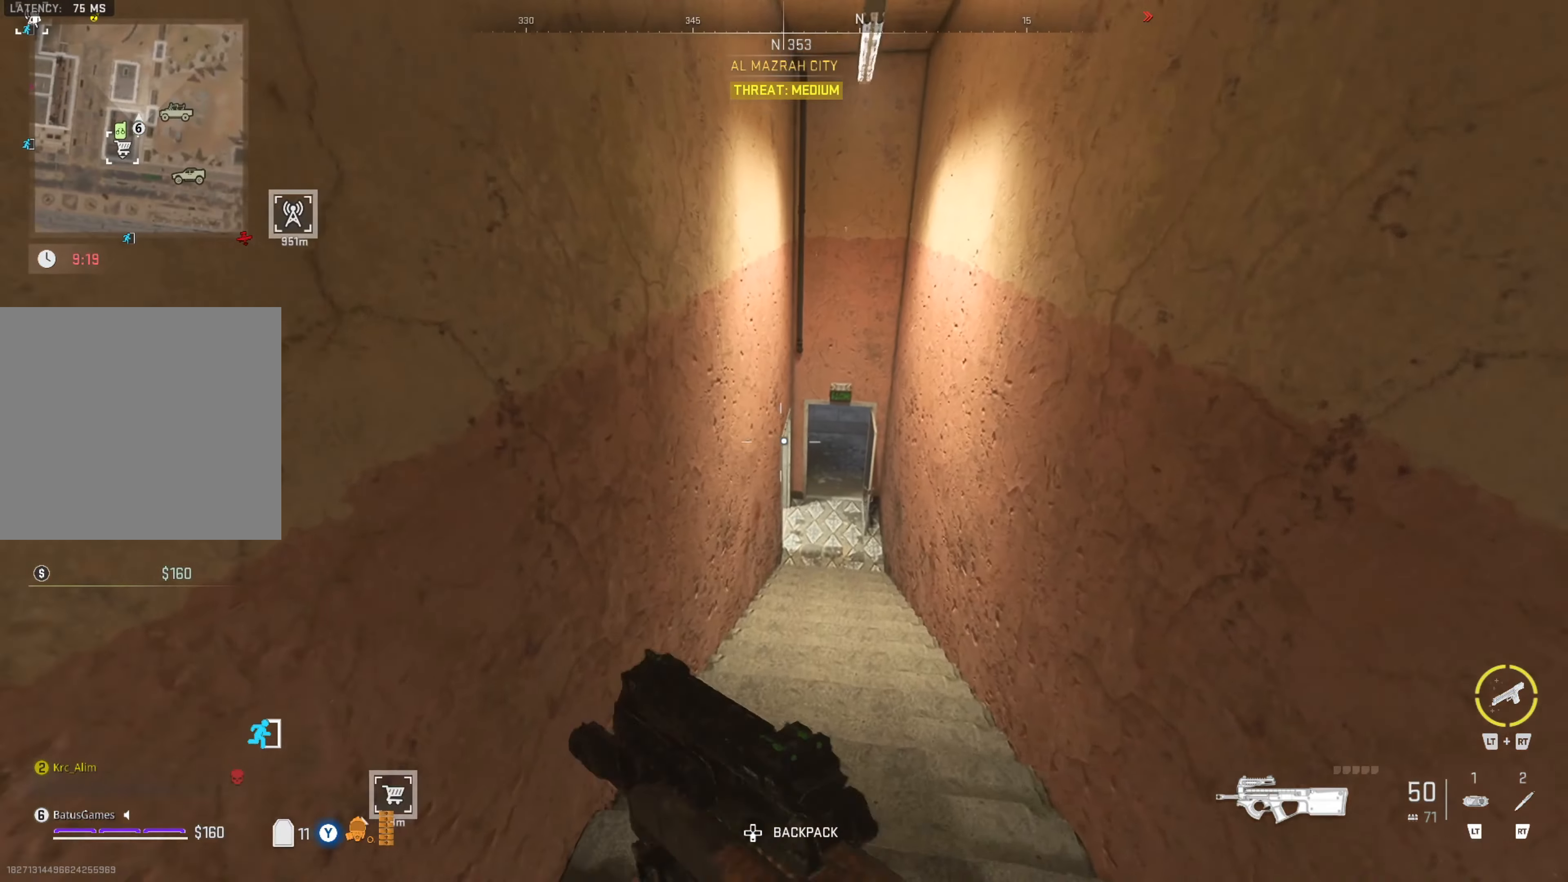
{"buttons": [], "left_stick": "up", "right_stick": "center", "events": [[16, "left_stick", "center"], [166, "left_stick", "down-right"], [166, "right_stick", "right"], [283, "left_stick", "center"], [316, "right_stick", "center"], [466, "left_stick", "up"]]}
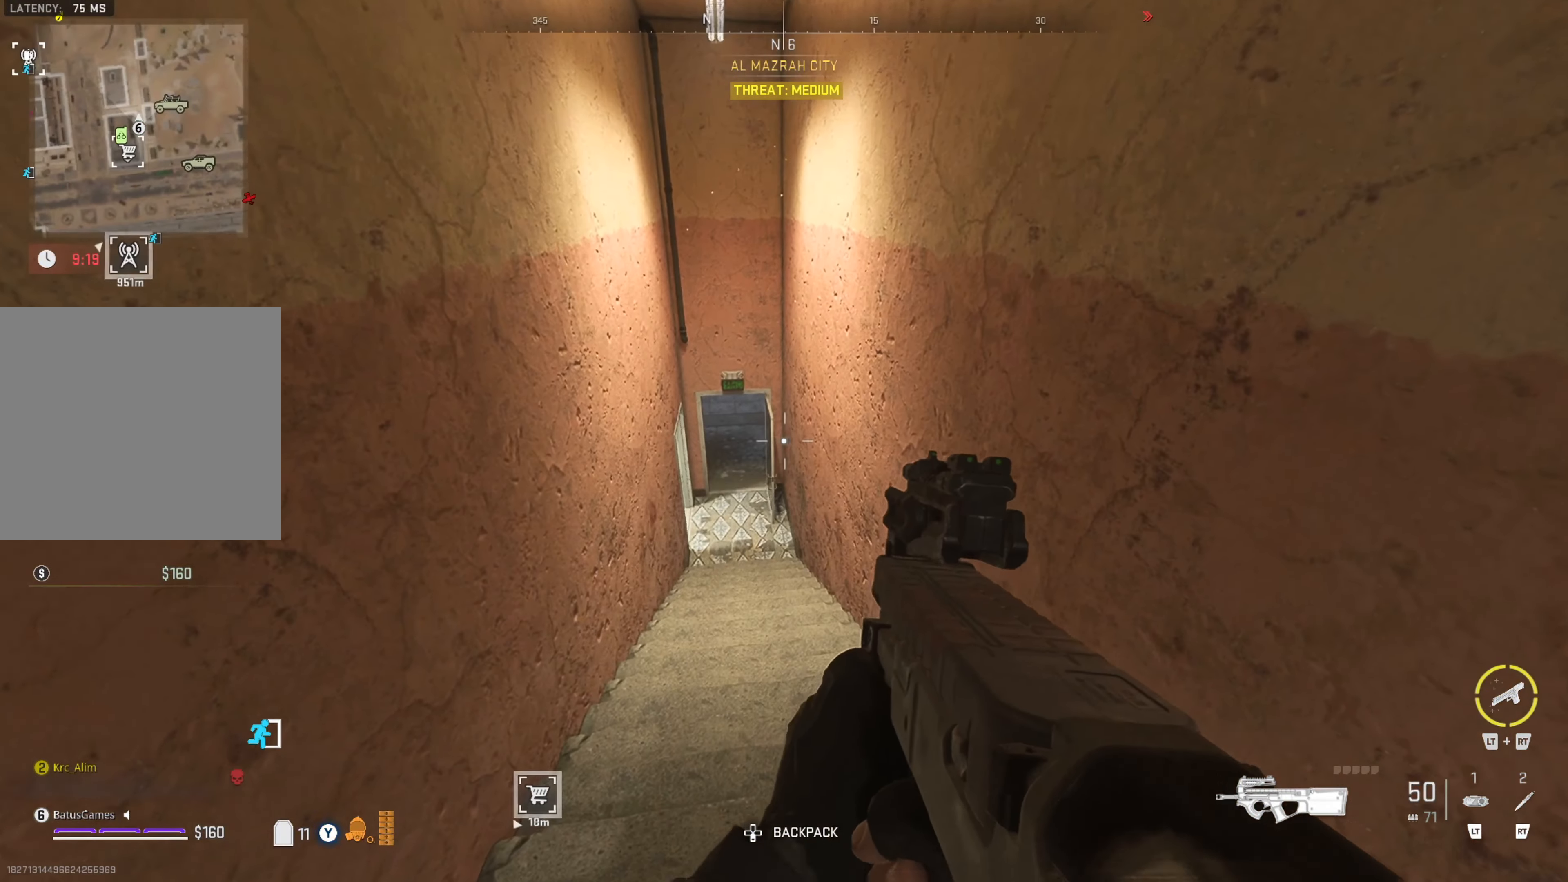
{"buttons": [], "left_stick": "up", "right_stick": "left", "events": [[383, "right_stick", "left"]]}
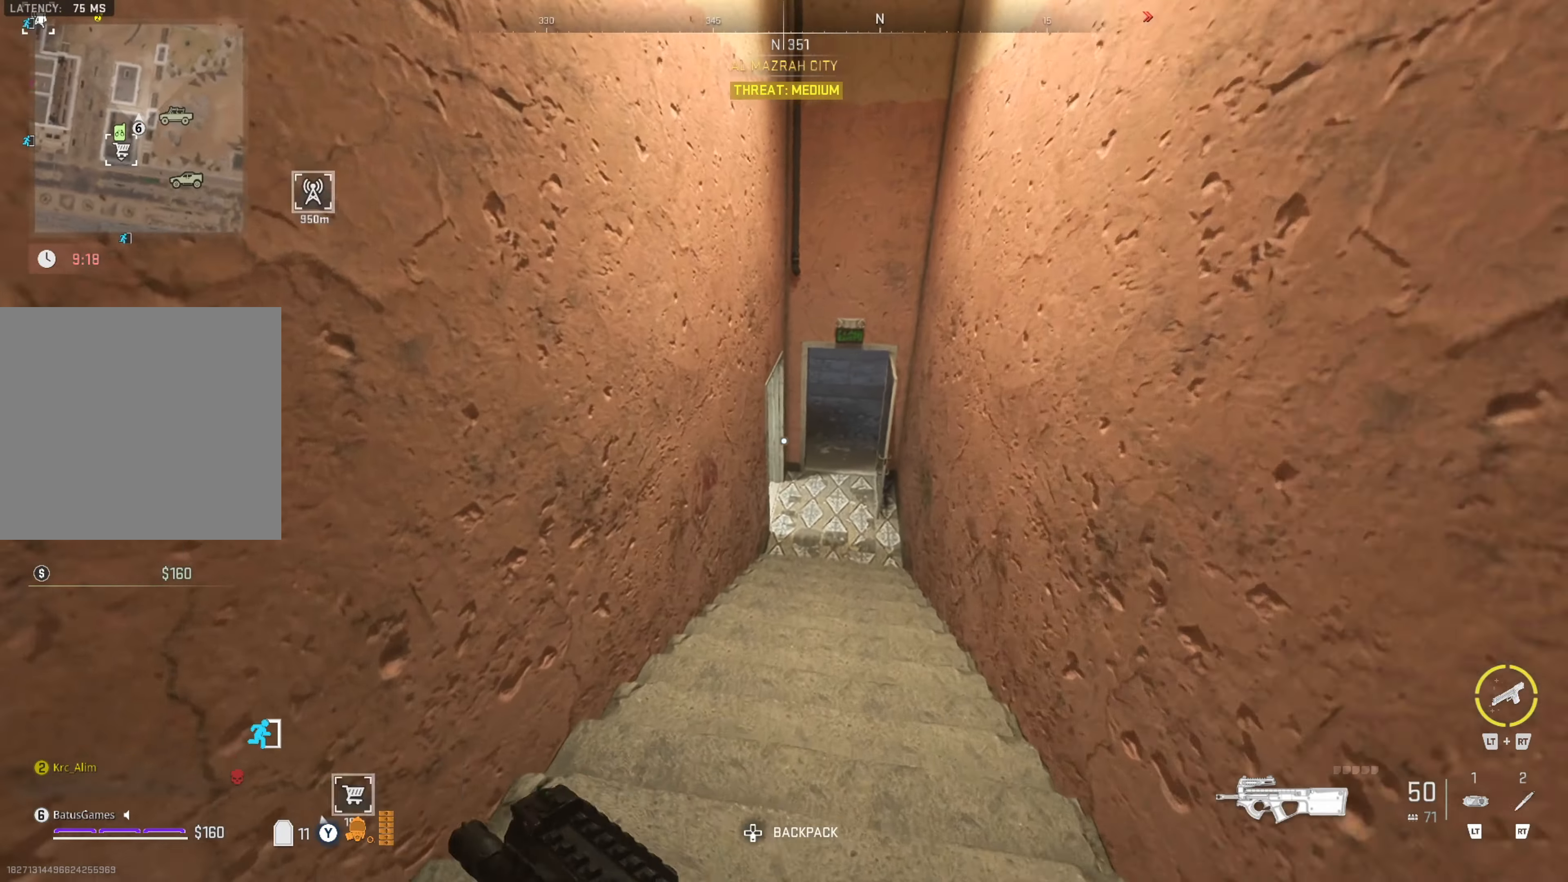
{"buttons": [], "left_stick": "center", "right_stick": "center", "events": [[50, "right_stick", "center"], [433, "left_stick", "center"]]}
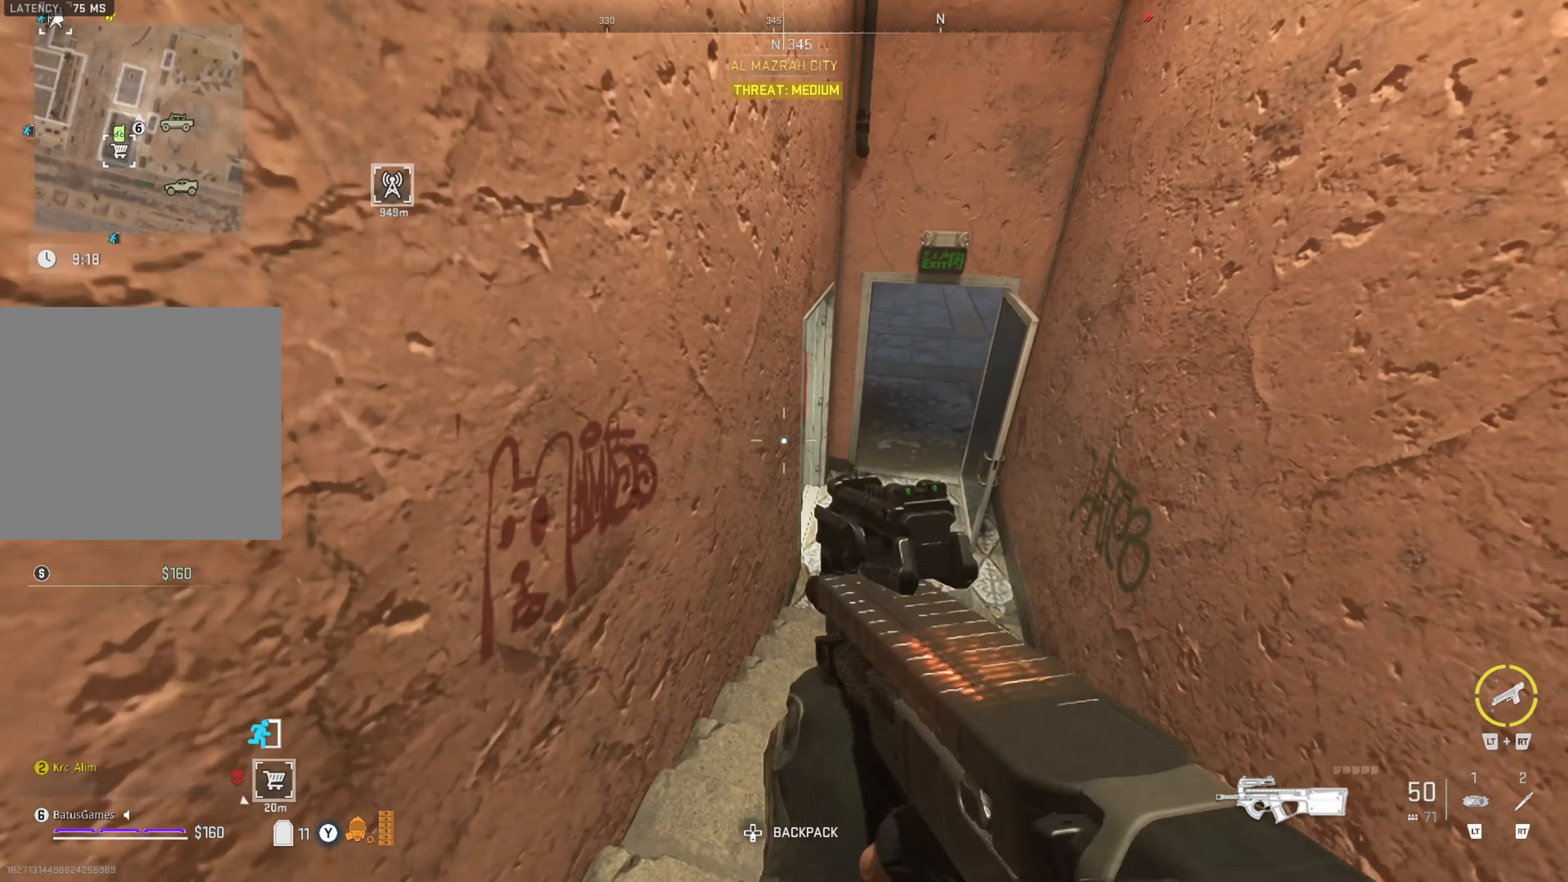
{"buttons": [], "left_stick": "right", "right_stick": "right", "events": [[200, "left_stick", "right"], [200, "right_stick", "right"]]}
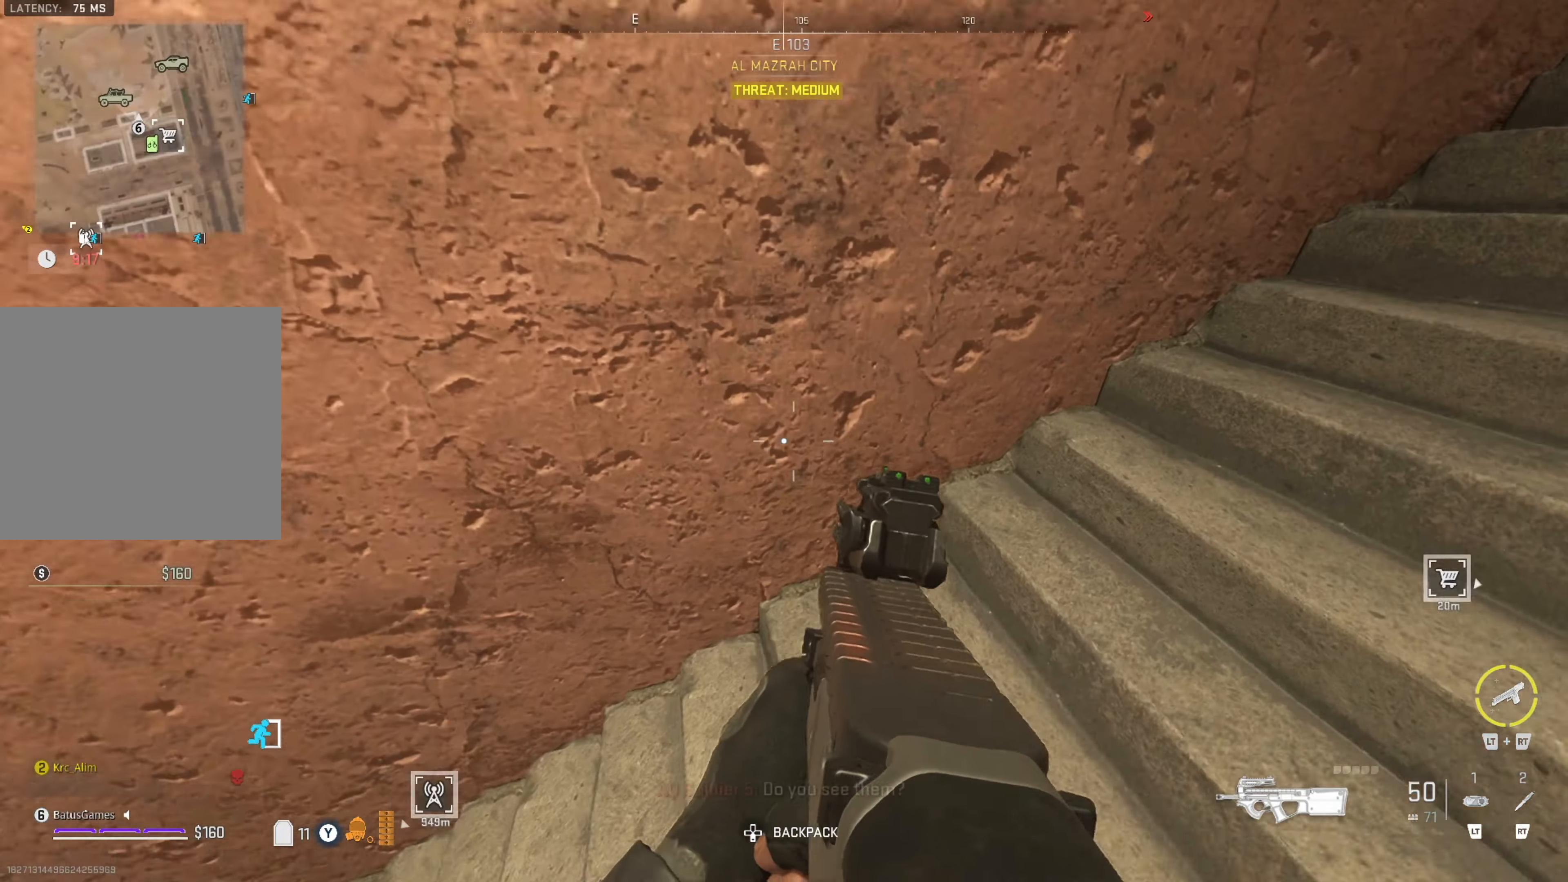
{"buttons": [], "left_stick": "up-right", "right_stick": "right", "events": [[16, "left_stick", "up-right"], [16, "right_stick", "center"], [100, "right_stick", "right"]]}
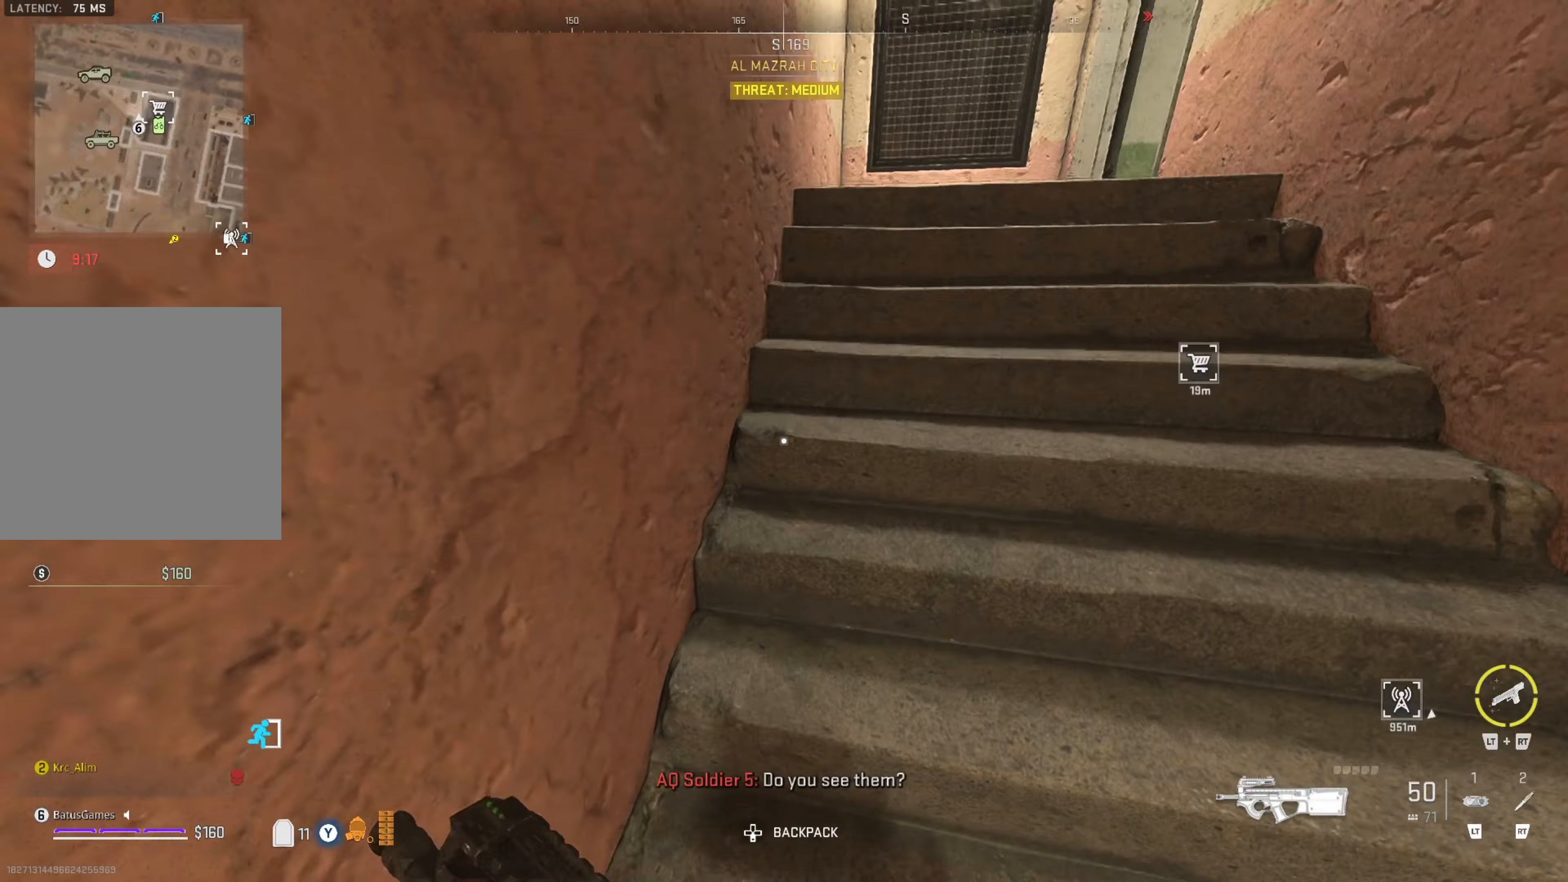
{"buttons": [], "left_stick": "up-left", "right_stick": "left", "events": [[350, "left_stick", "up-left"], [367, "right_stick", "left"]]}
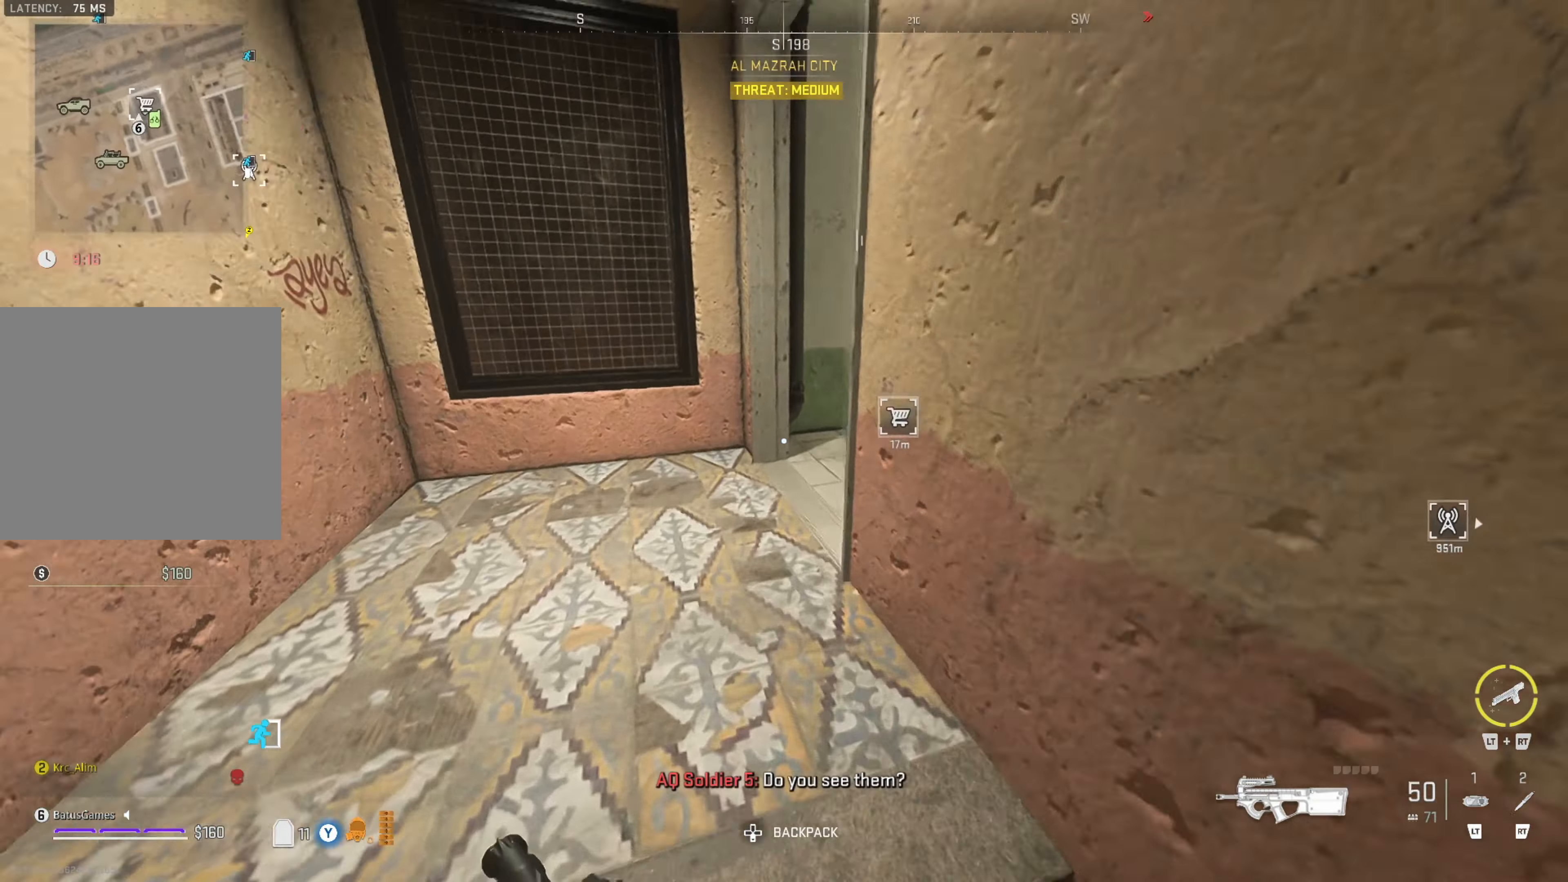
{"buttons": [], "left_stick": "up-right", "right_stick": "center", "events": [[50, "right_stick", "center"], [150, "right_stick", "right"], [167, "left_stick", "up-right"], [417, "right_stick", "center"]]}
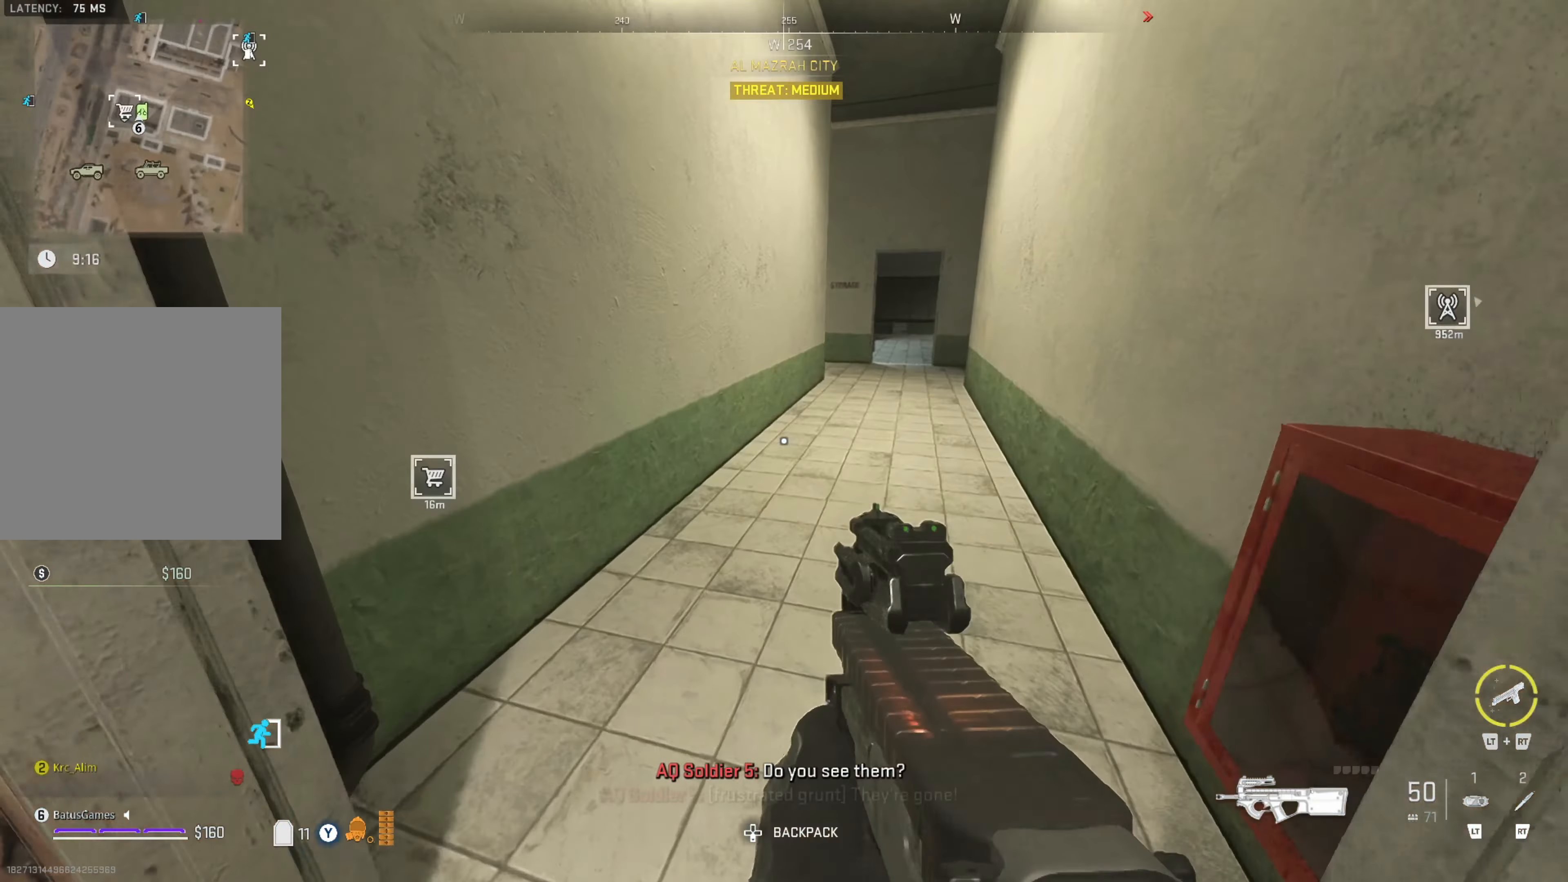
{"buttons": [], "left_stick": "up", "right_stick": "center", "events": [[17, "left_stick", "up"], [17, "right_stick", "right"], [183, "right_stick", "center"]]}
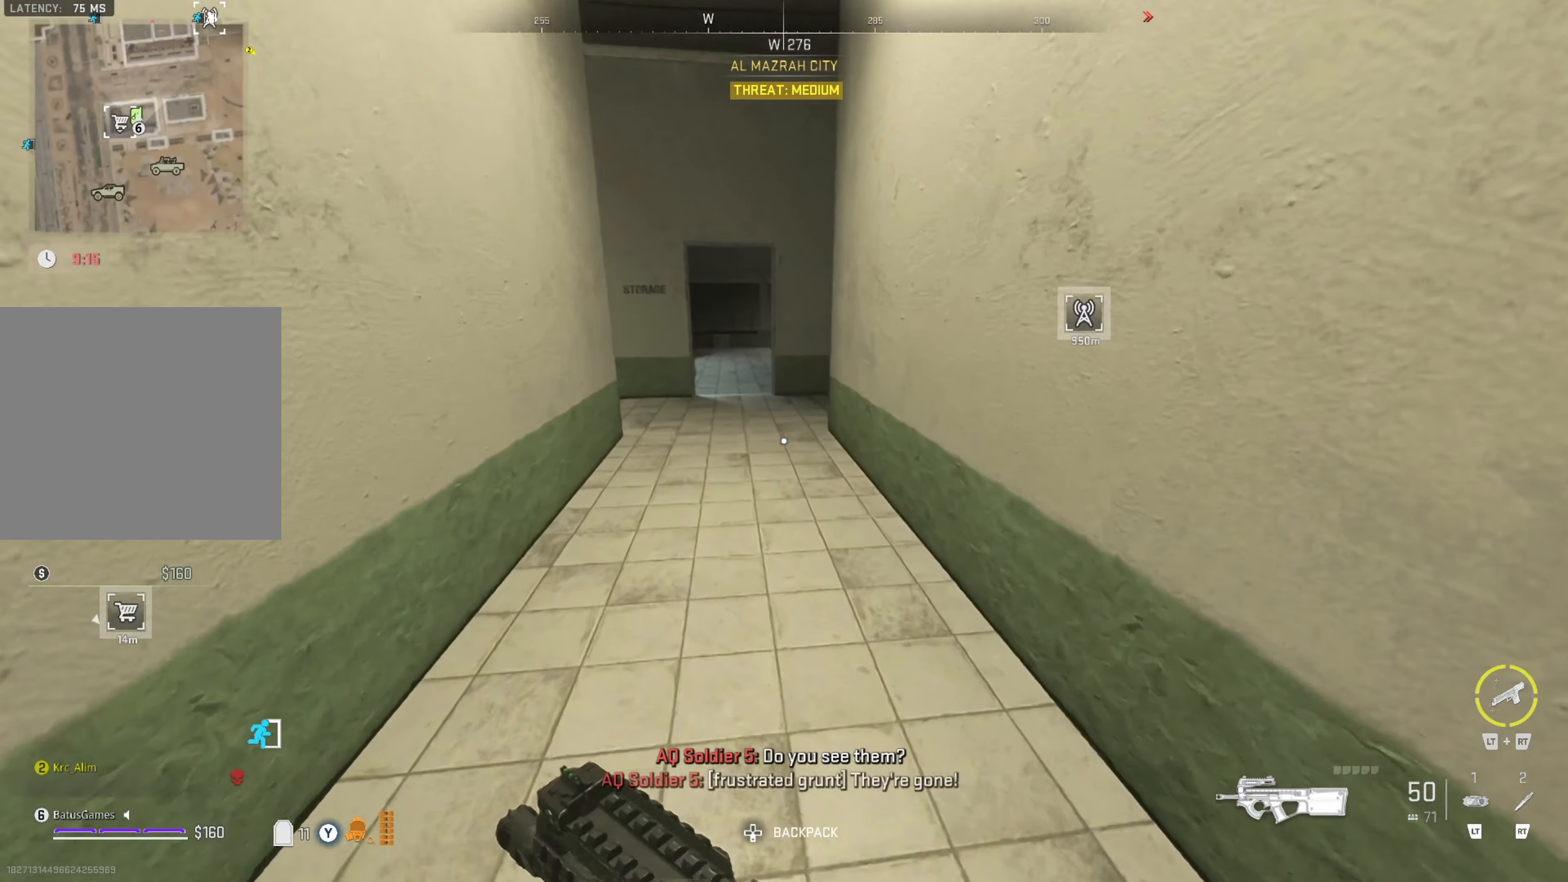
{"buttons": [], "left_stick": "up", "right_stick": "center", "events": [[133, "right_stick", "left"], [300, "right_stick", "center"]]}
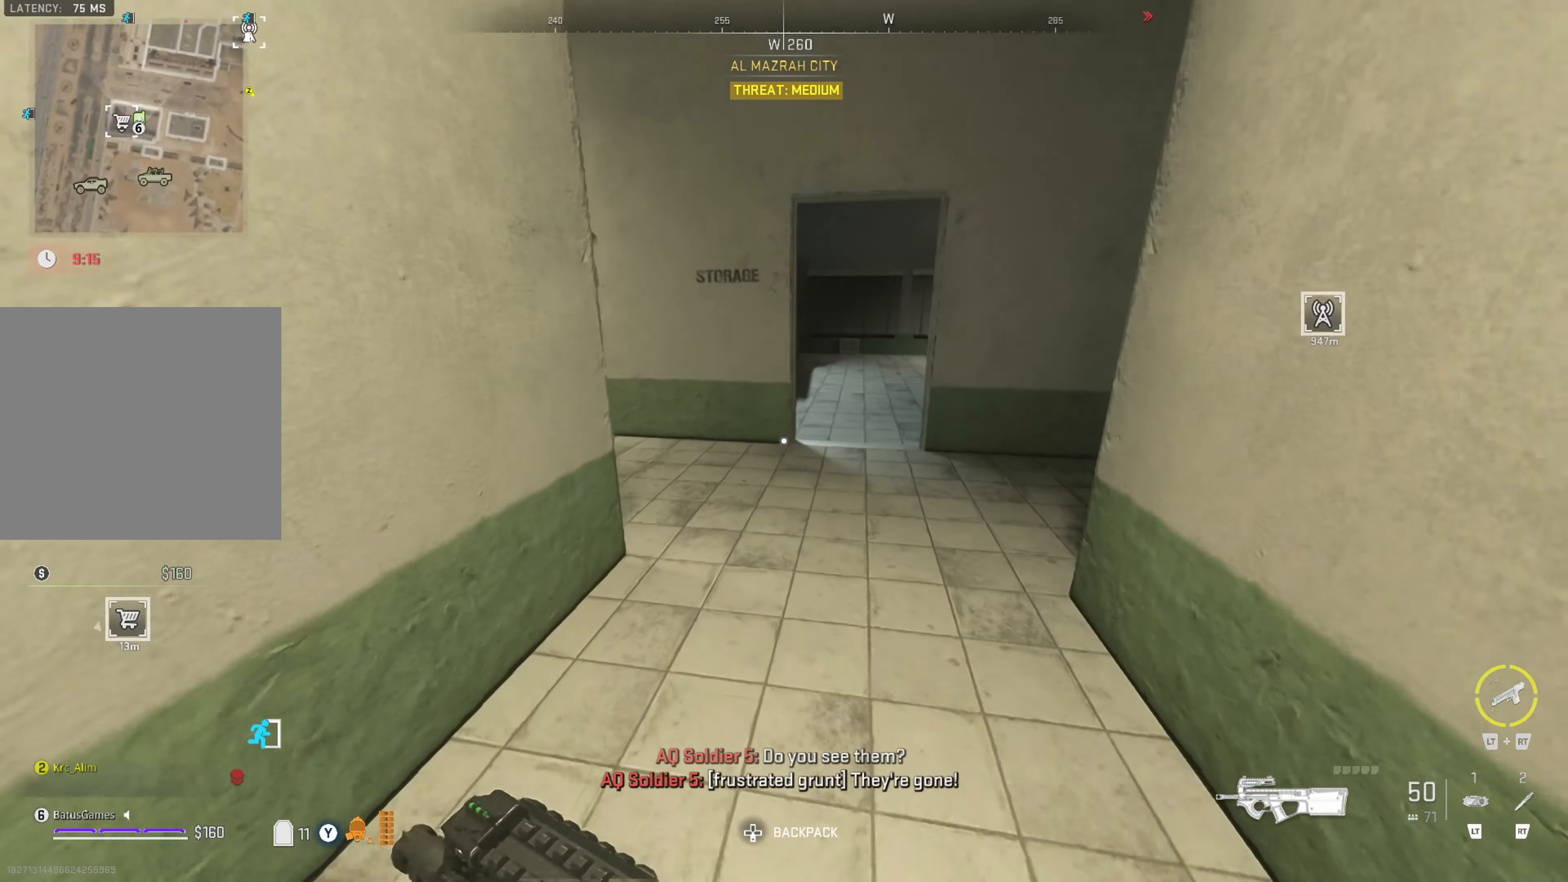
{"buttons": [], "left_stick": "center", "right_stick": "left", "events": [[100, "right_stick", "left"], [300, "right_stick", "center"], [483, "left_stick", "center"], [483, "right_stick", "left"]]}
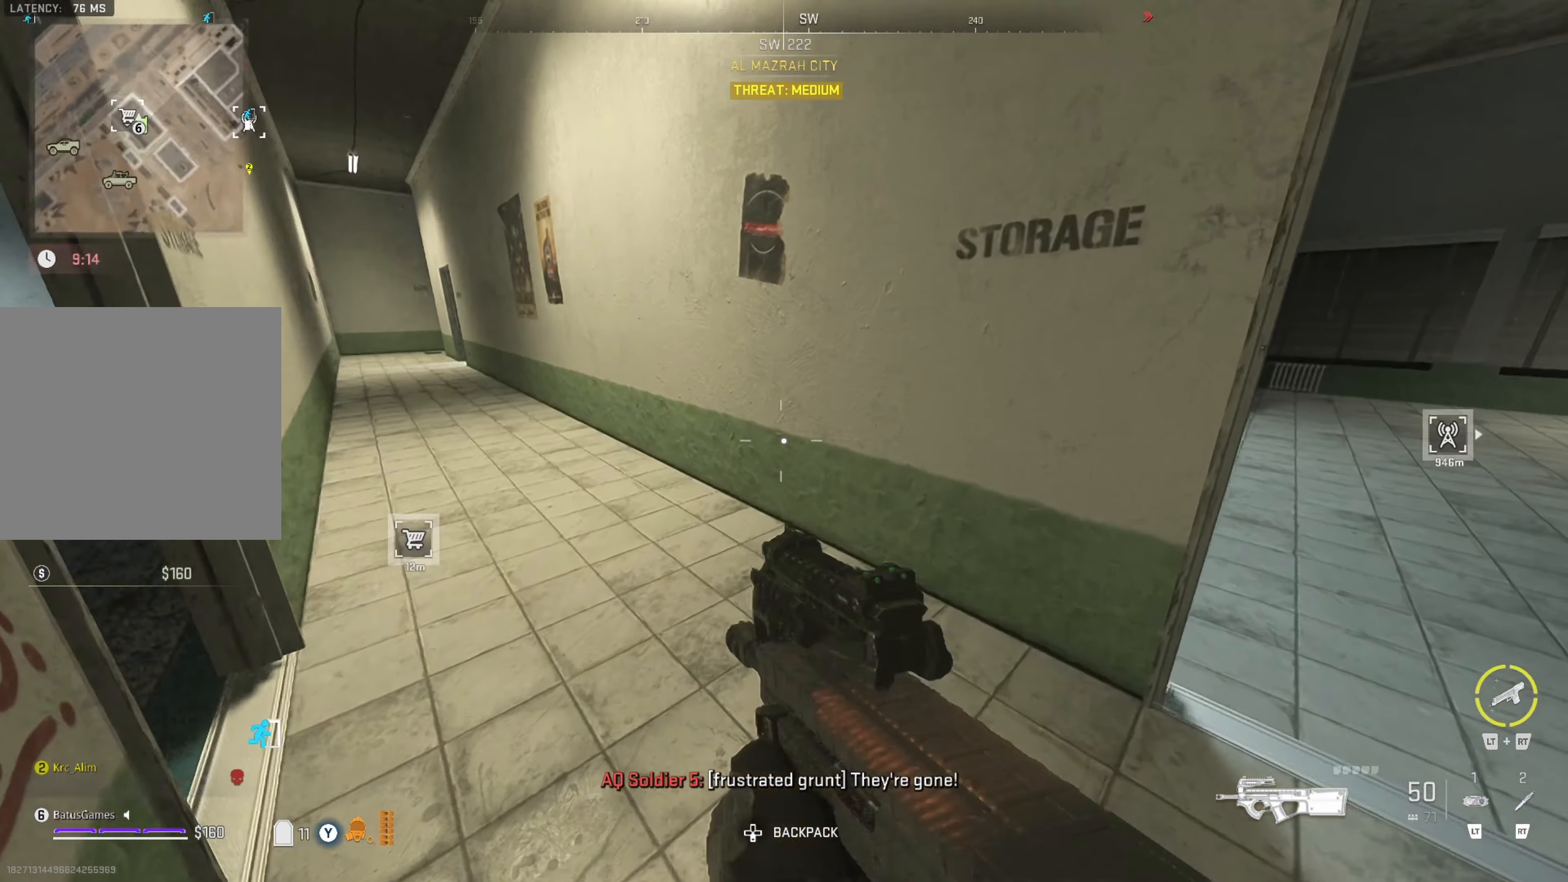
{"buttons": [], "left_stick": "up", "right_stick": "center", "events": [[50, "left_stick", "up"], [133, "right_stick", "center"], [283, "right_stick", "left"], [467, "right_stick", "center"]]}
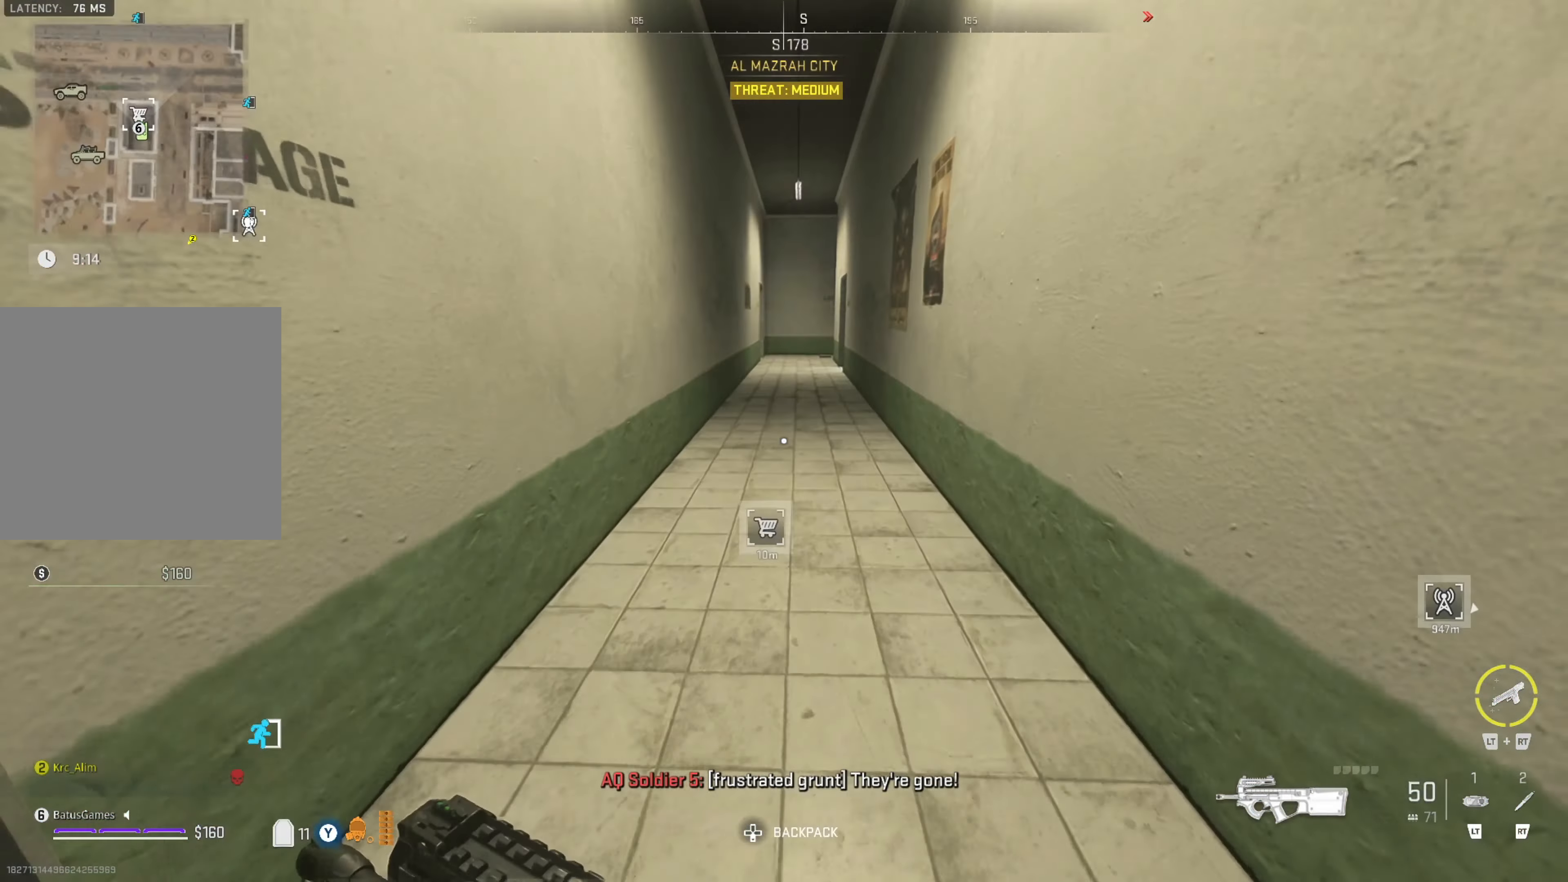
{"buttons": [], "left_stick": "up", "right_stick": "center", "events": [[217, "right_stick", "right"], [317, "right_stick", "center"]]}
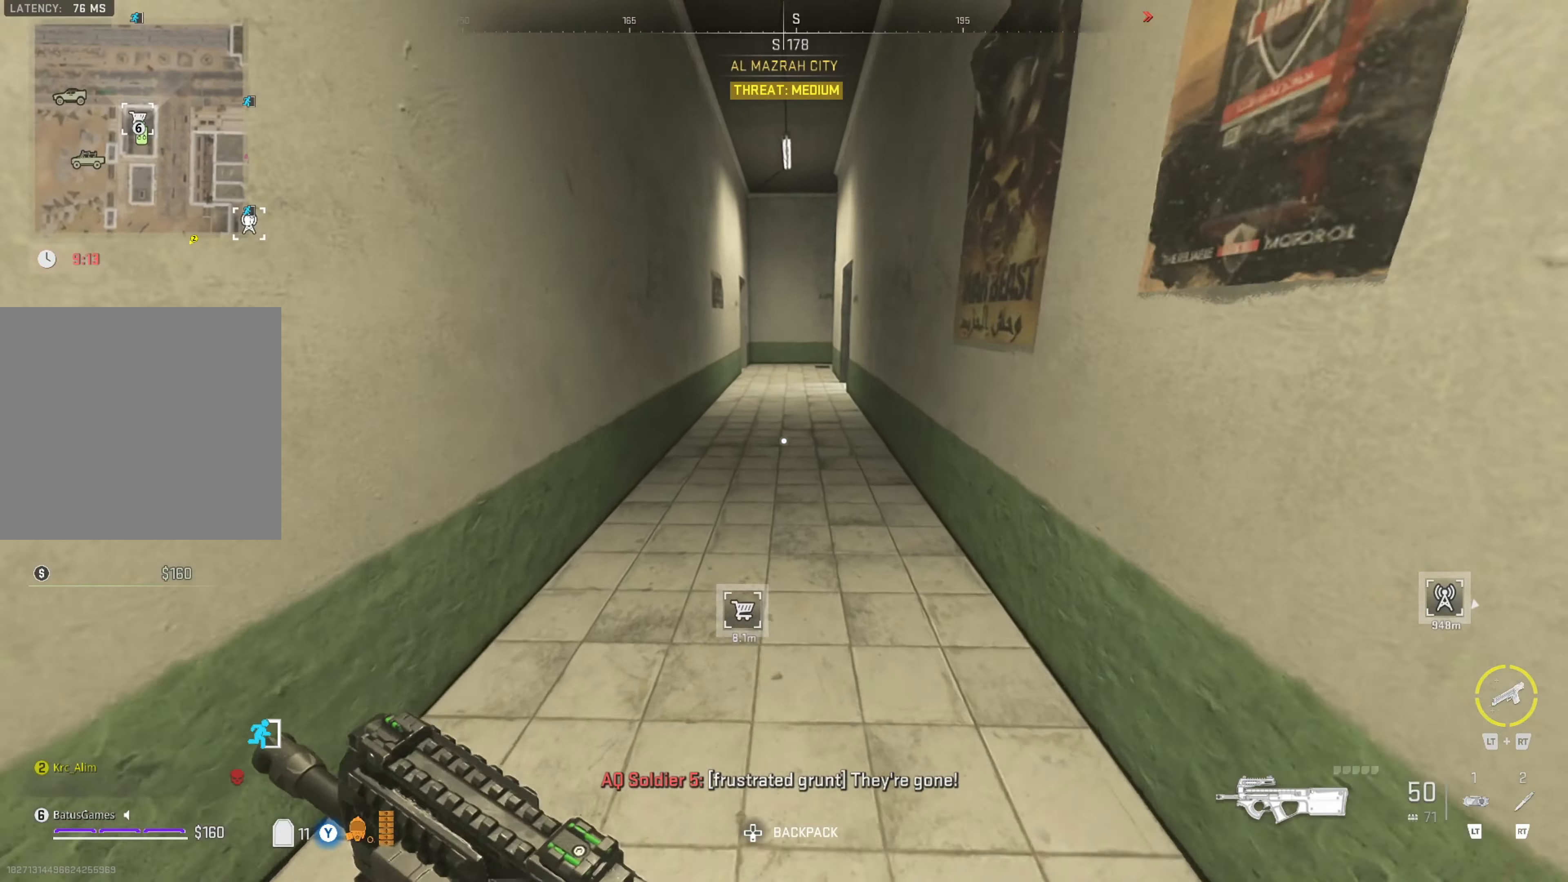
{"buttons": [], "left_stick": "up", "right_stick": "center", "events": [[83, "L3", "down"], [200, "L3", "up"], [283, "L3", "down"], [333, "L3", "up"]]}
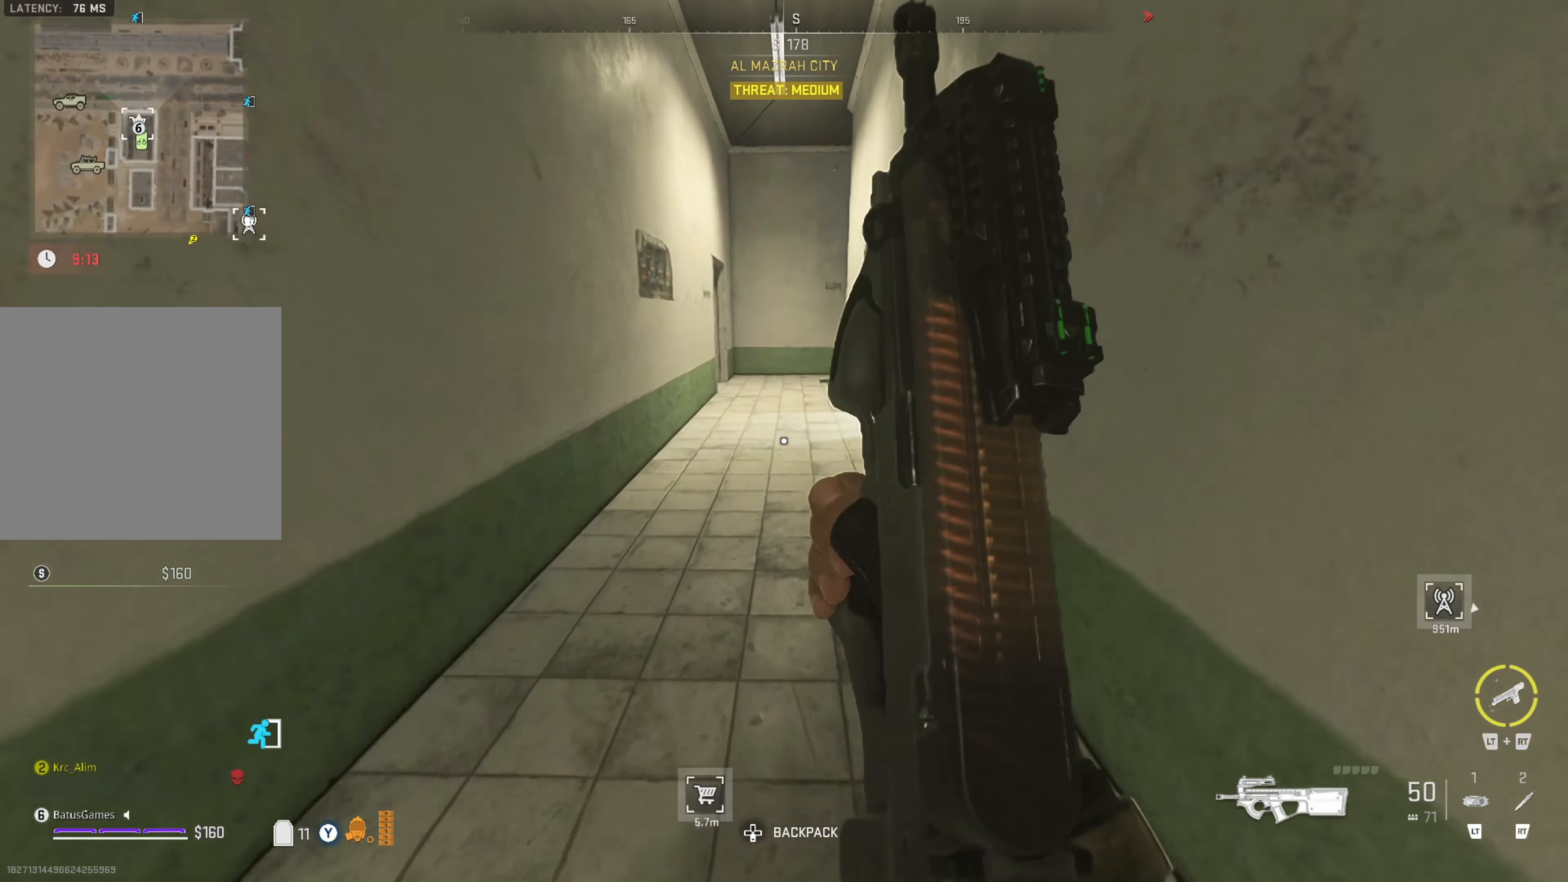
{"buttons": [], "left_stick": "up", "right_stick": "center", "events": []}
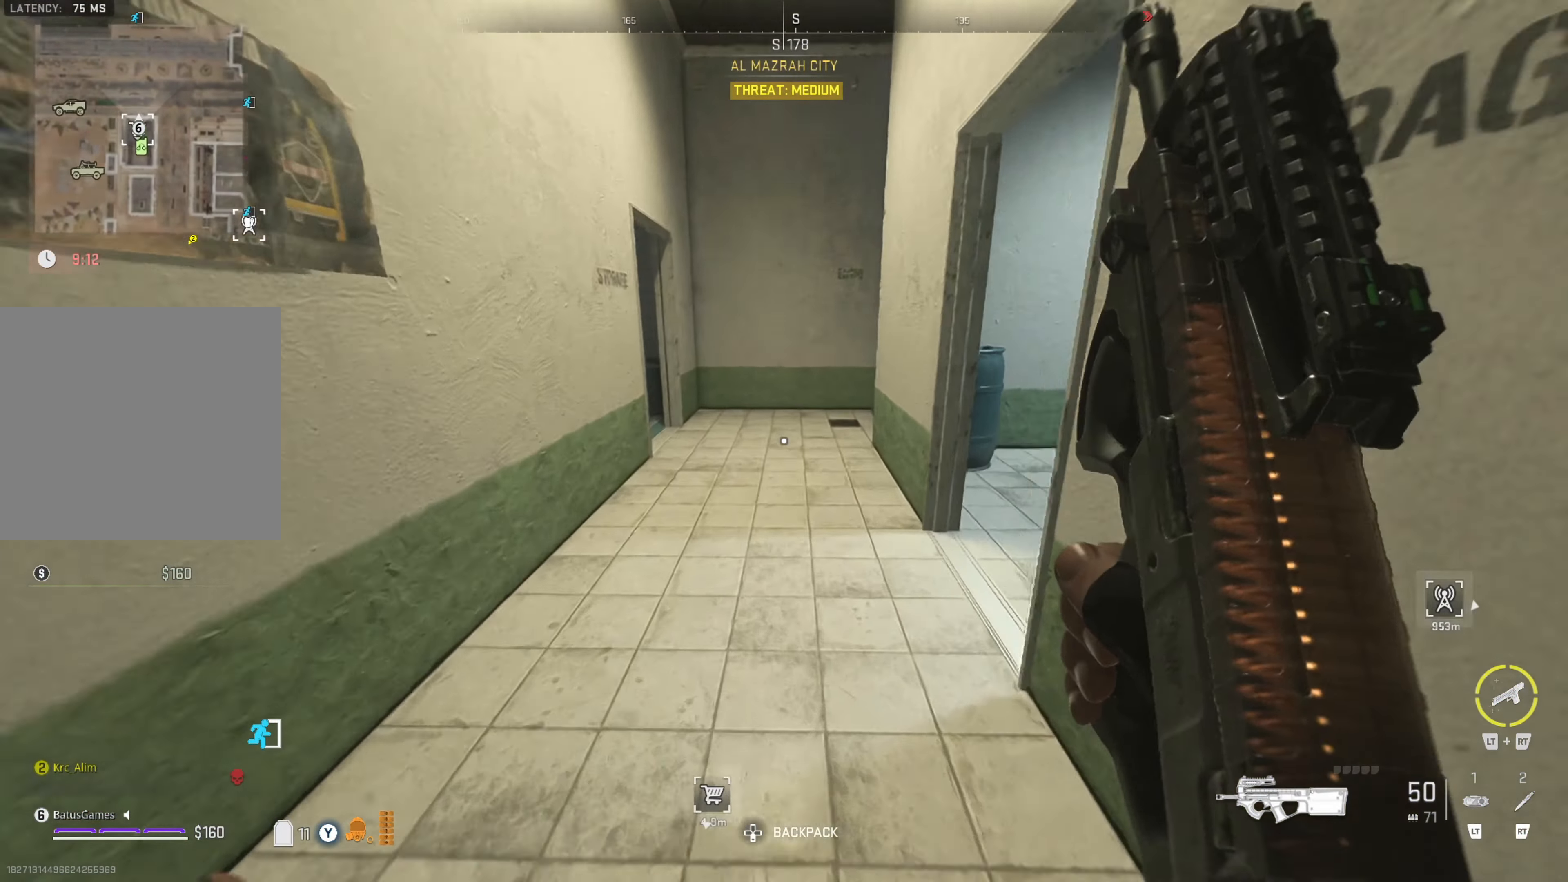
{"buttons": [], "left_stick": "right", "right_stick": "right", "events": [[300, "right_stick", "right"], [367, "left_stick", "right"]]}
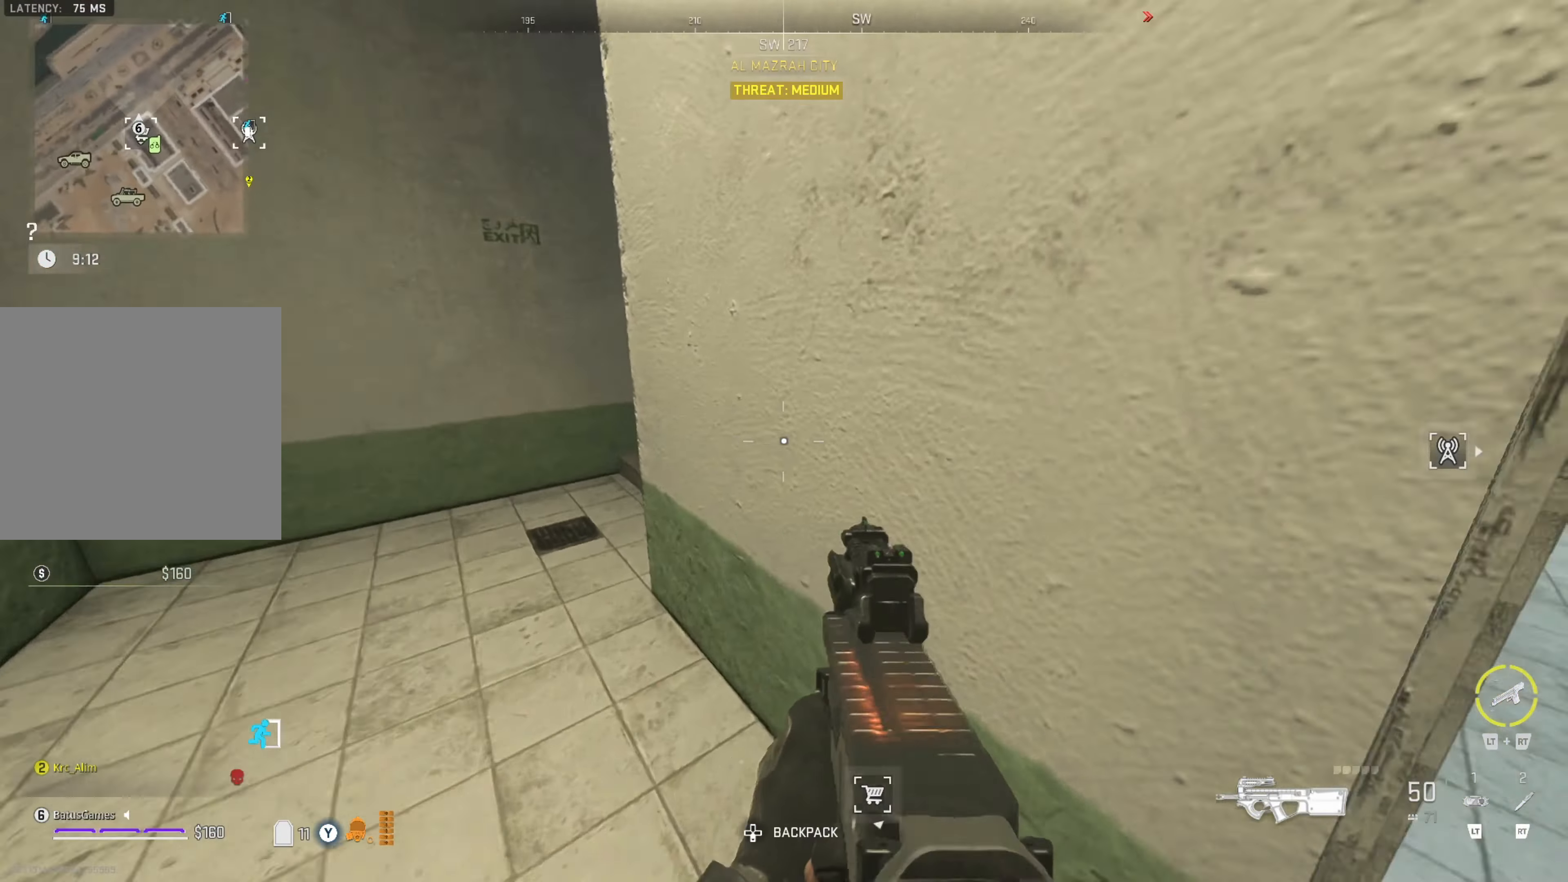
{"buttons": [], "left_stick": "center", "right_stick": "center", "events": [[67, "right_stick", "center"], [184, "right_stick", "right"], [350, "left_stick", "up"], [350, "right_stick", "center"], [484, "left_stick", "center"]]}
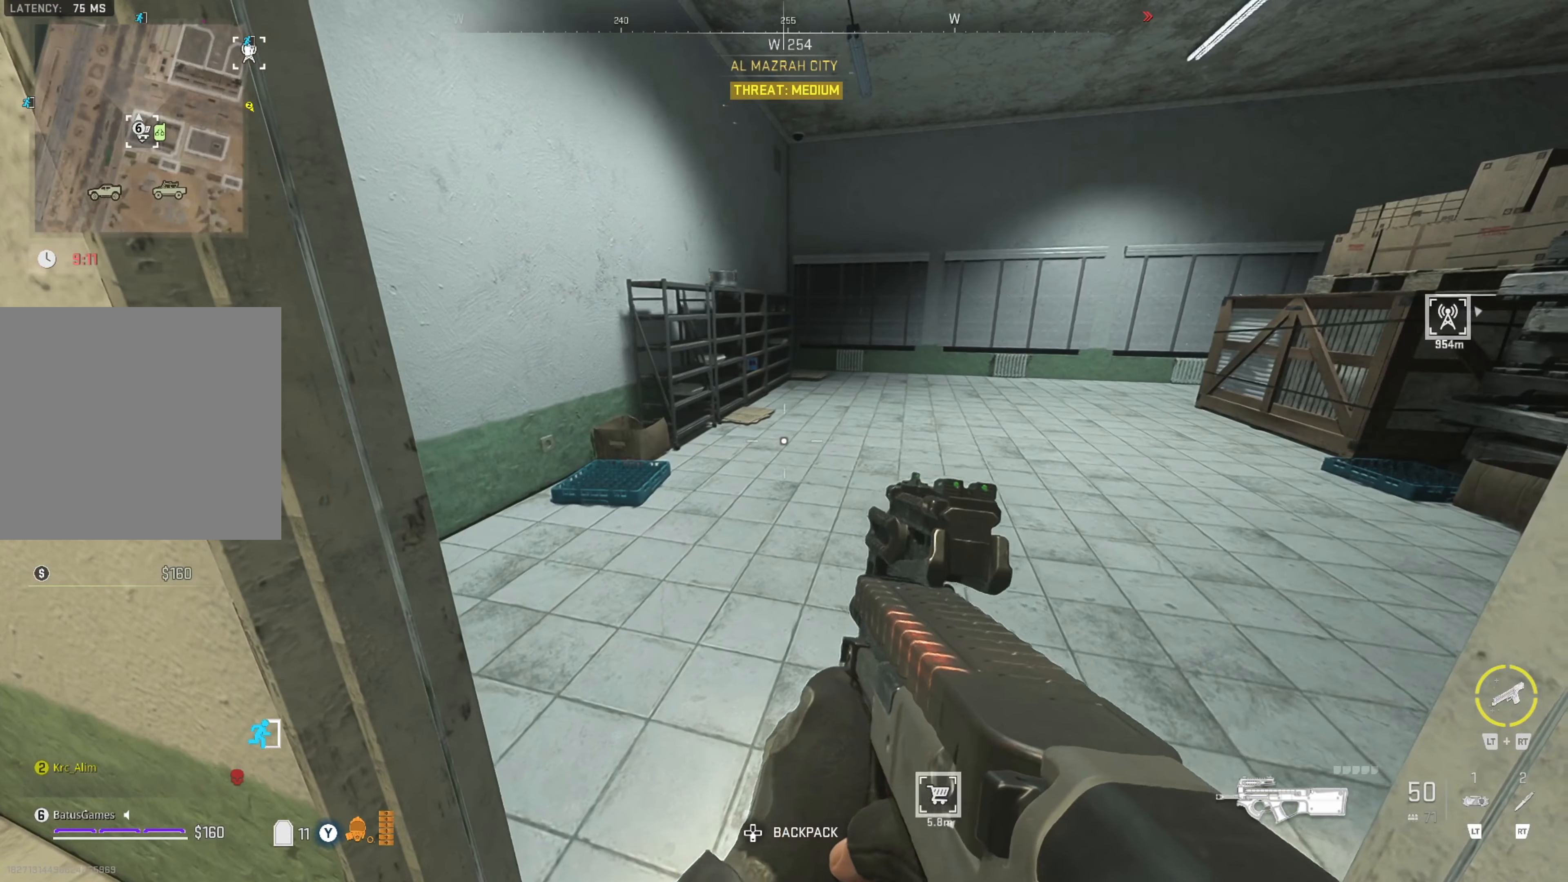
{"buttons": [], "left_stick": "center", "right_stick": "down-left", "events": [[300, "left_stick", "up"], [484, "left_stick", "center"], [484, "right_stick", "down-left"]]}
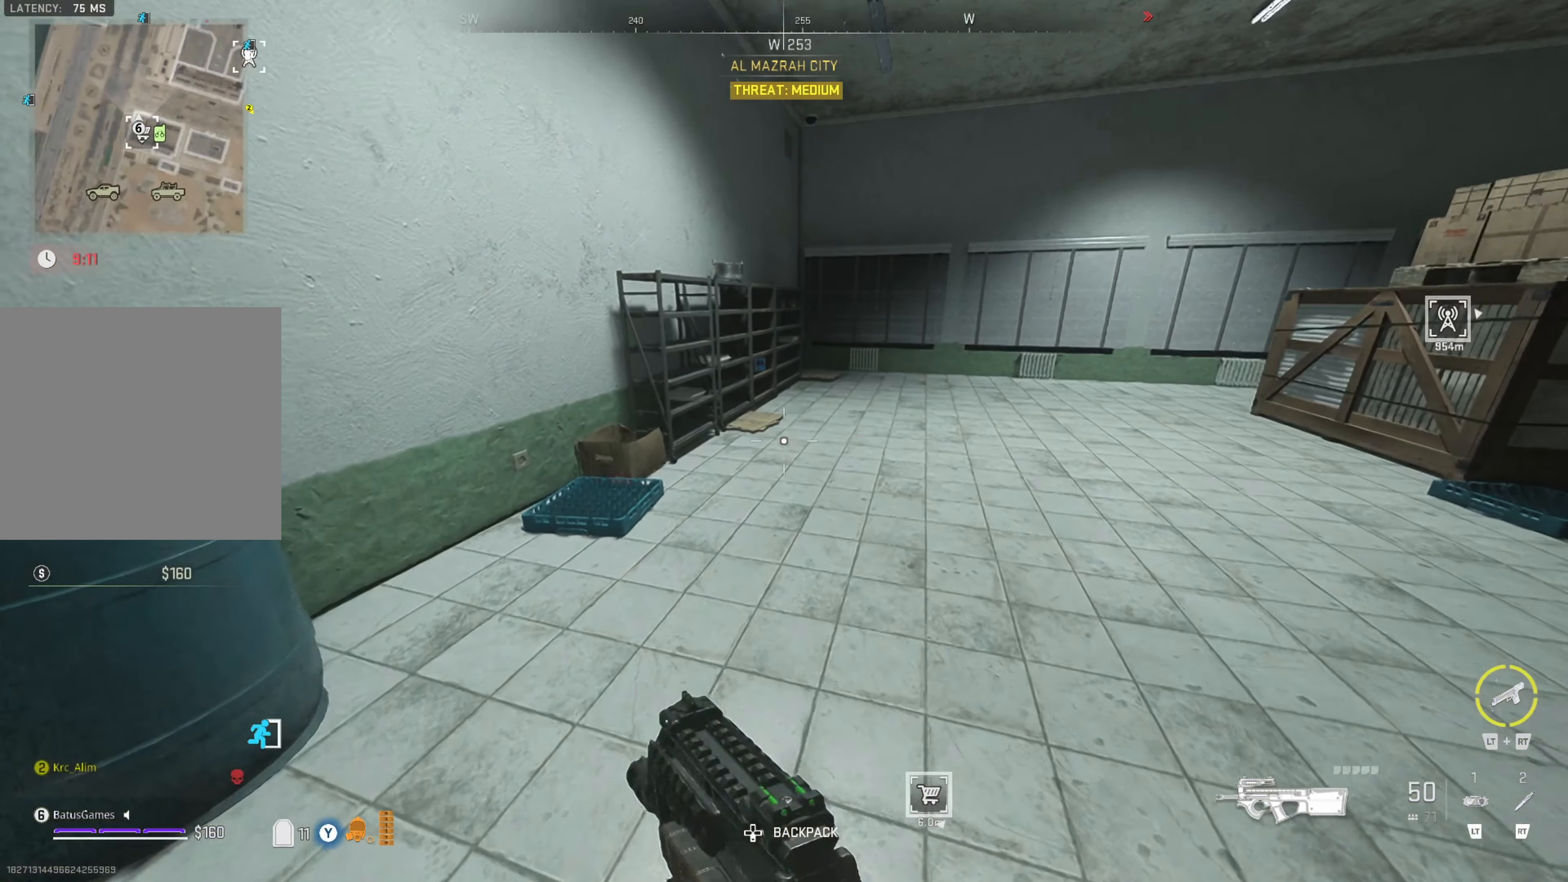
{"buttons": [], "left_stick": "up-left", "right_stick": "center", "events": [[50, "right_stick", "left"], [384, "right_stick", "center"], [417, "left_stick", "up-left"]]}
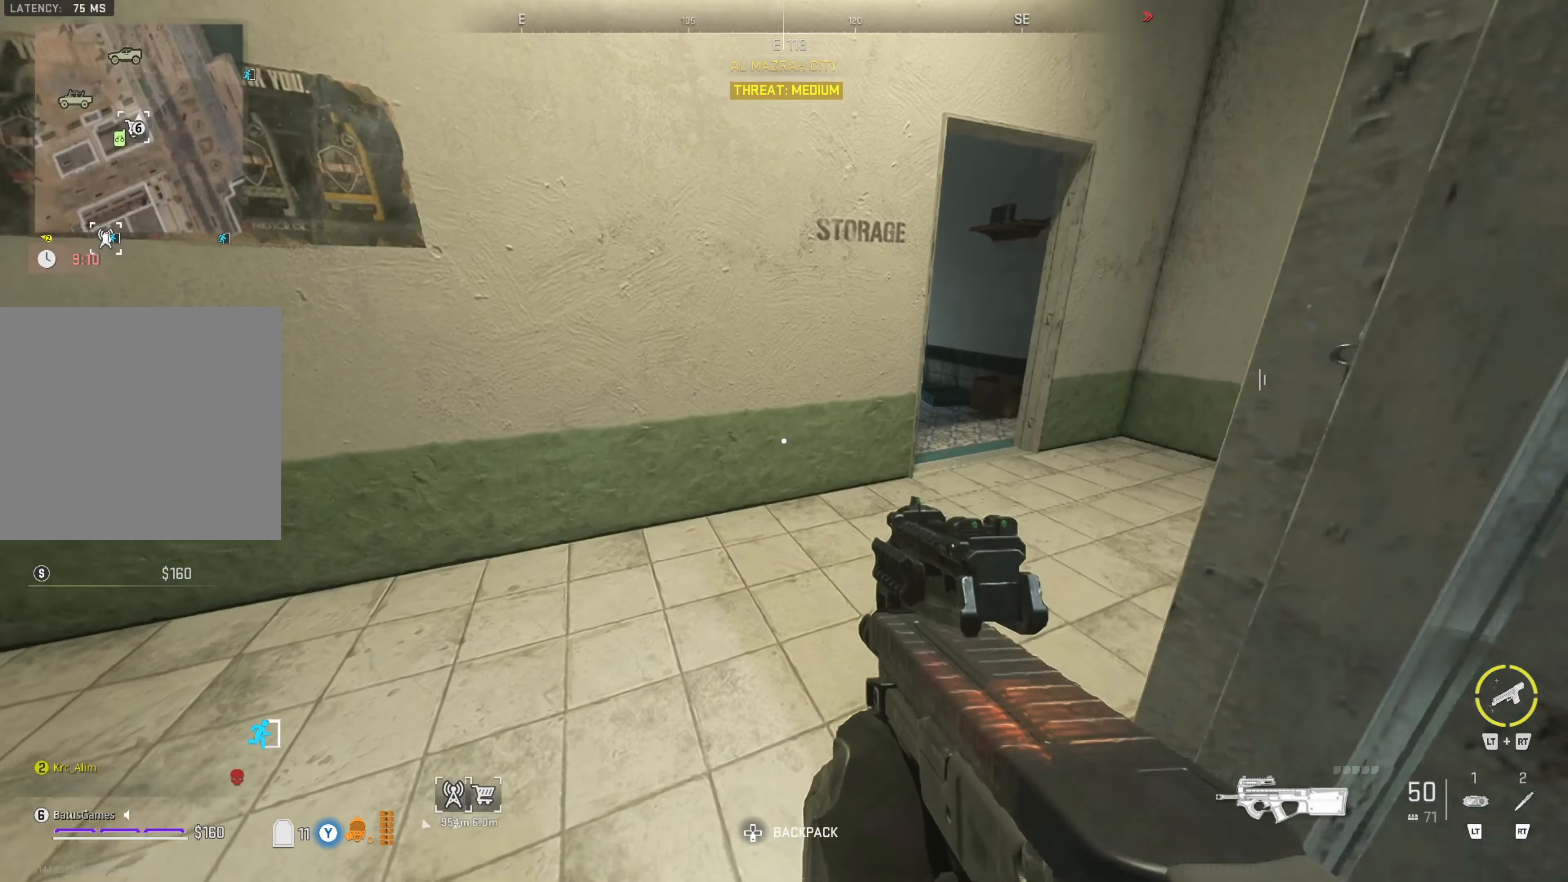
{"buttons": [], "left_stick": "up", "right_stick": "left", "events": [[34, "left_stick", "up"], [34, "right_stick", "right"], [184, "right_stick", "center"], [450, "right_stick", "left"]]}
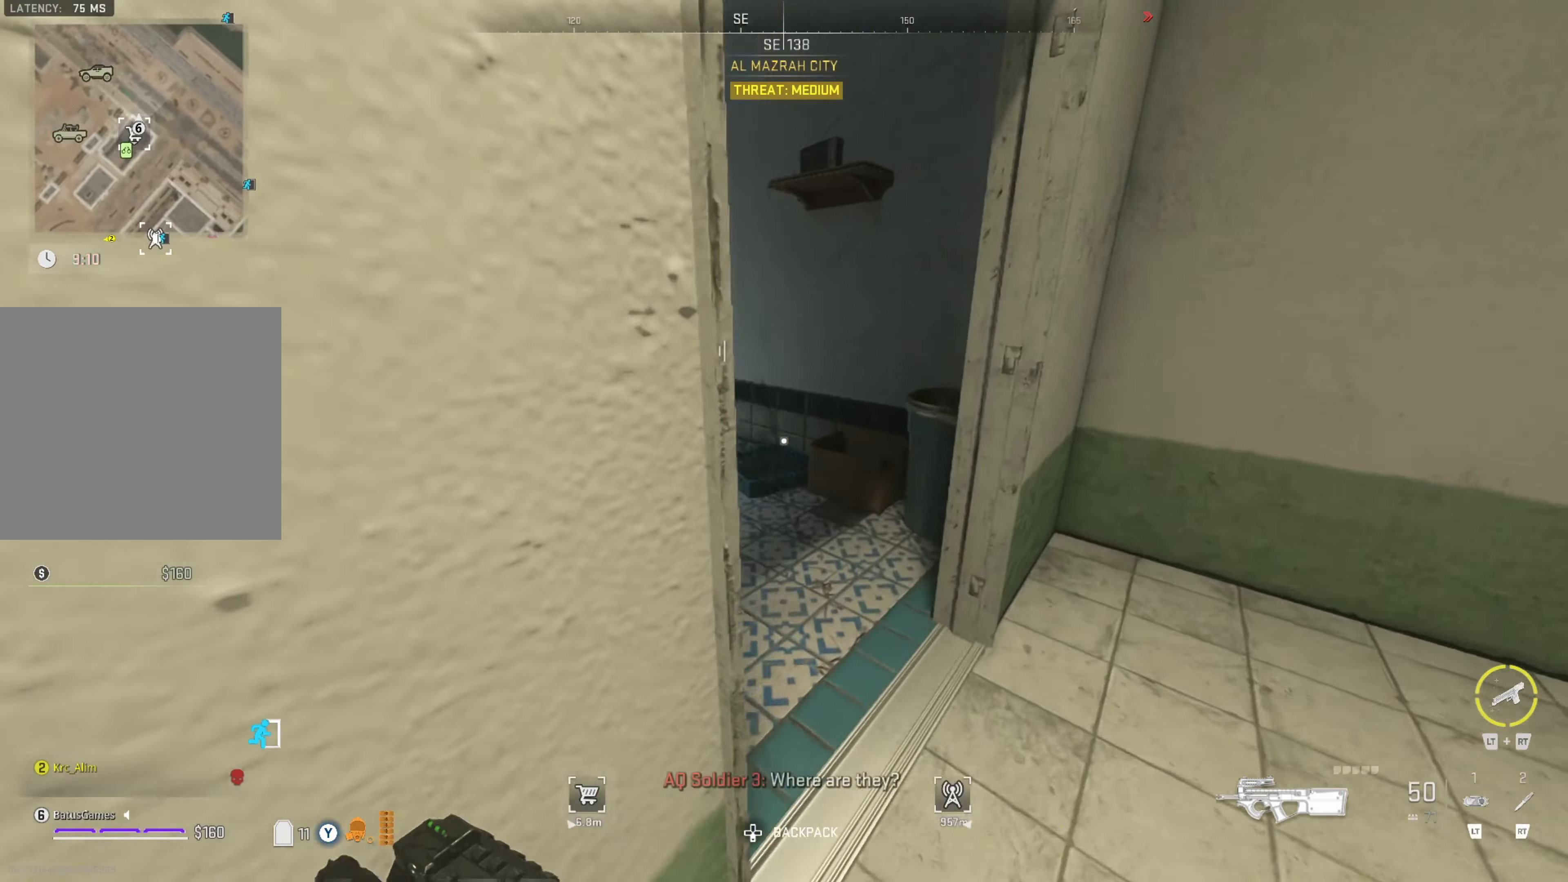
{"buttons": [], "left_stick": "center", "right_stick": "right", "events": [[100, "left_stick", "up-left"], [167, "right_stick", "center"], [300, "left_stick", "center"], [434, "right_stick", "right"]]}
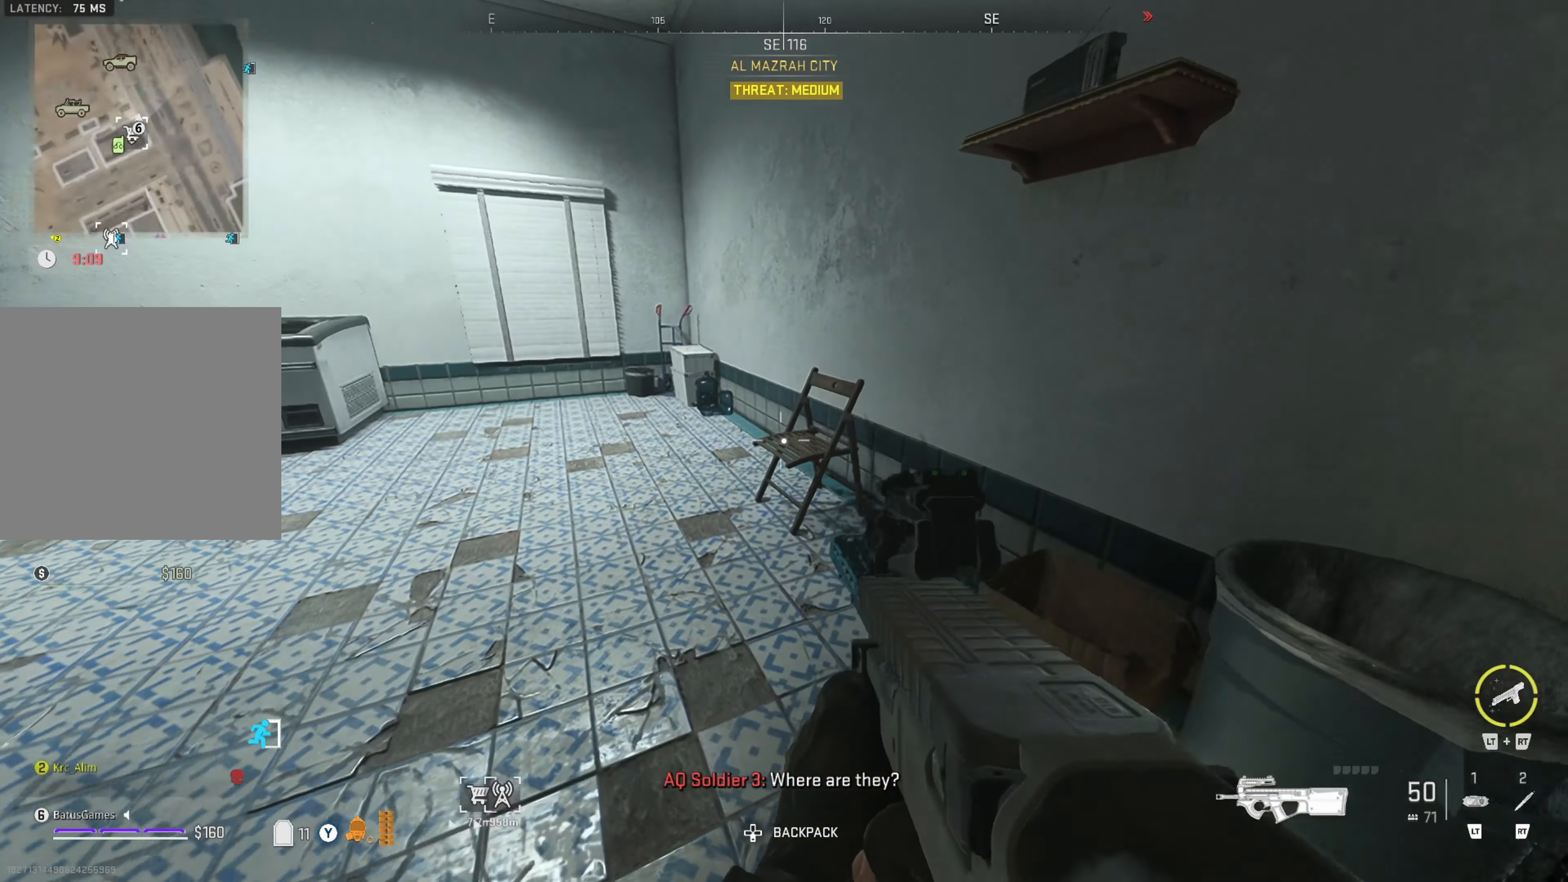
{"buttons": [], "left_stick": "up", "right_stick": "center", "events": [[367, "left_stick", "up"], [367, "right_stick", "center"]]}
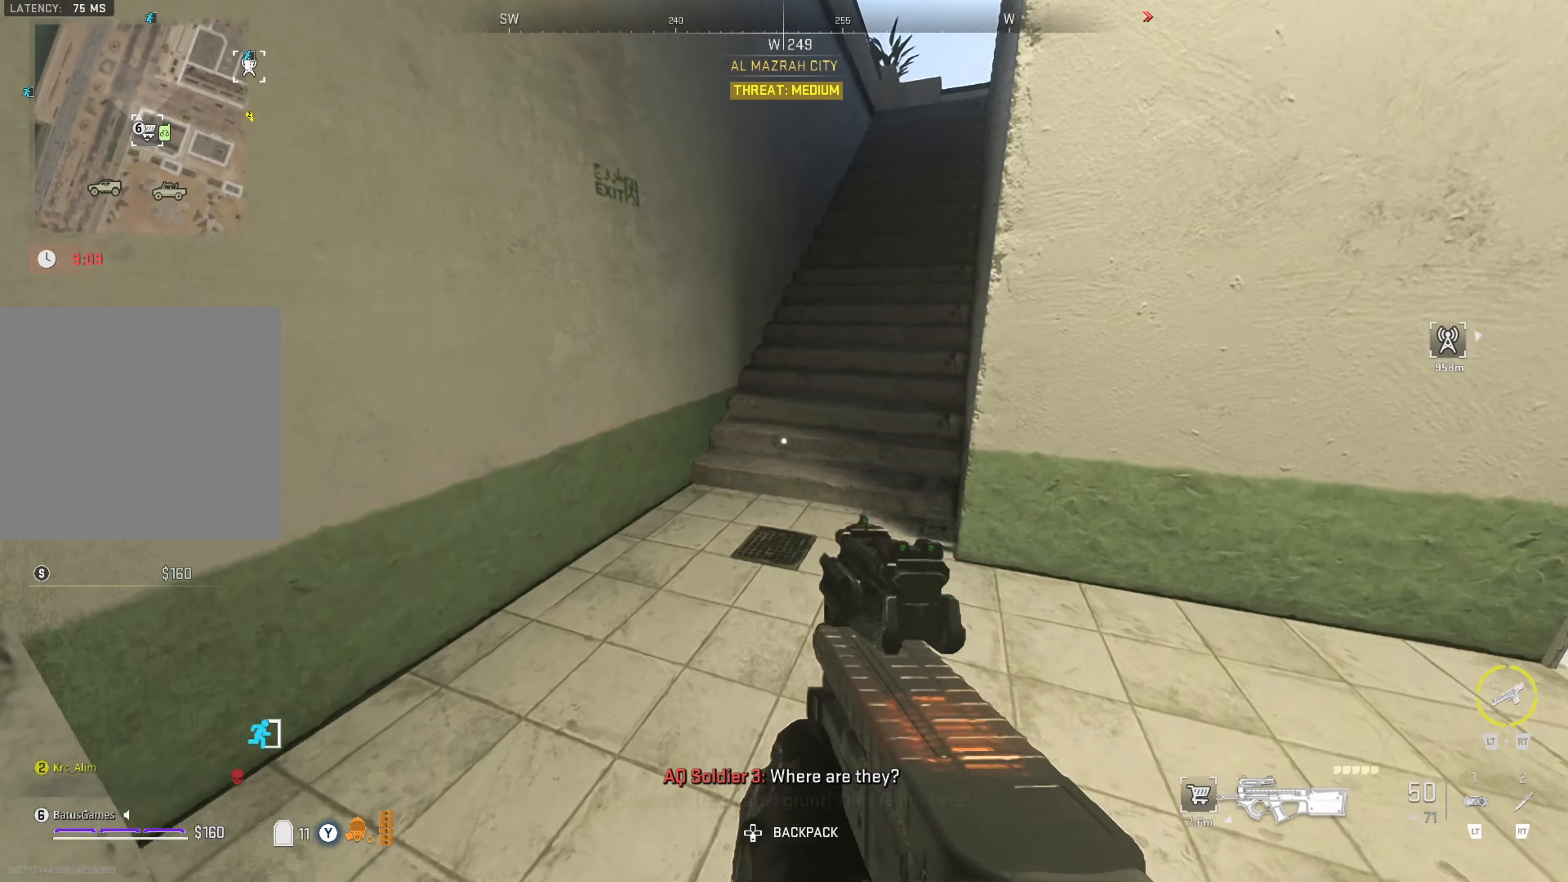
{"buttons": [], "left_stick": "up", "right_stick": "center", "events": [[234, "right_stick", "up-right"], [434, "right_stick", "center"]]}
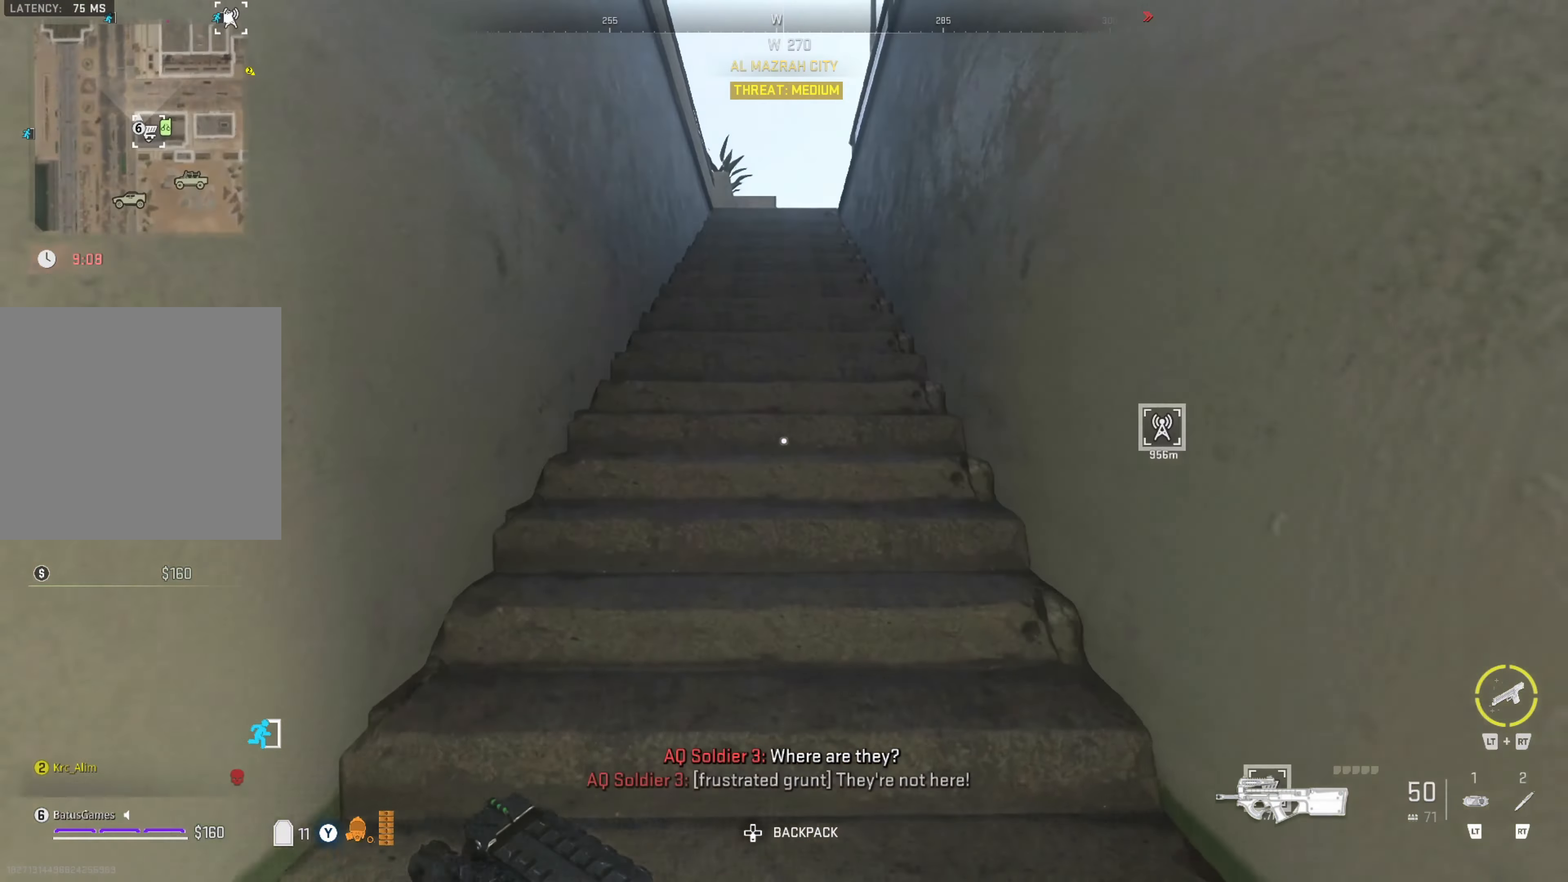
{"buttons": [], "left_stick": "up", "right_stick": "center", "events": [[34, "L3", "down"], [84, "L3", "up"], [167, "L3", "down"], [317, "L3", "up"]]}
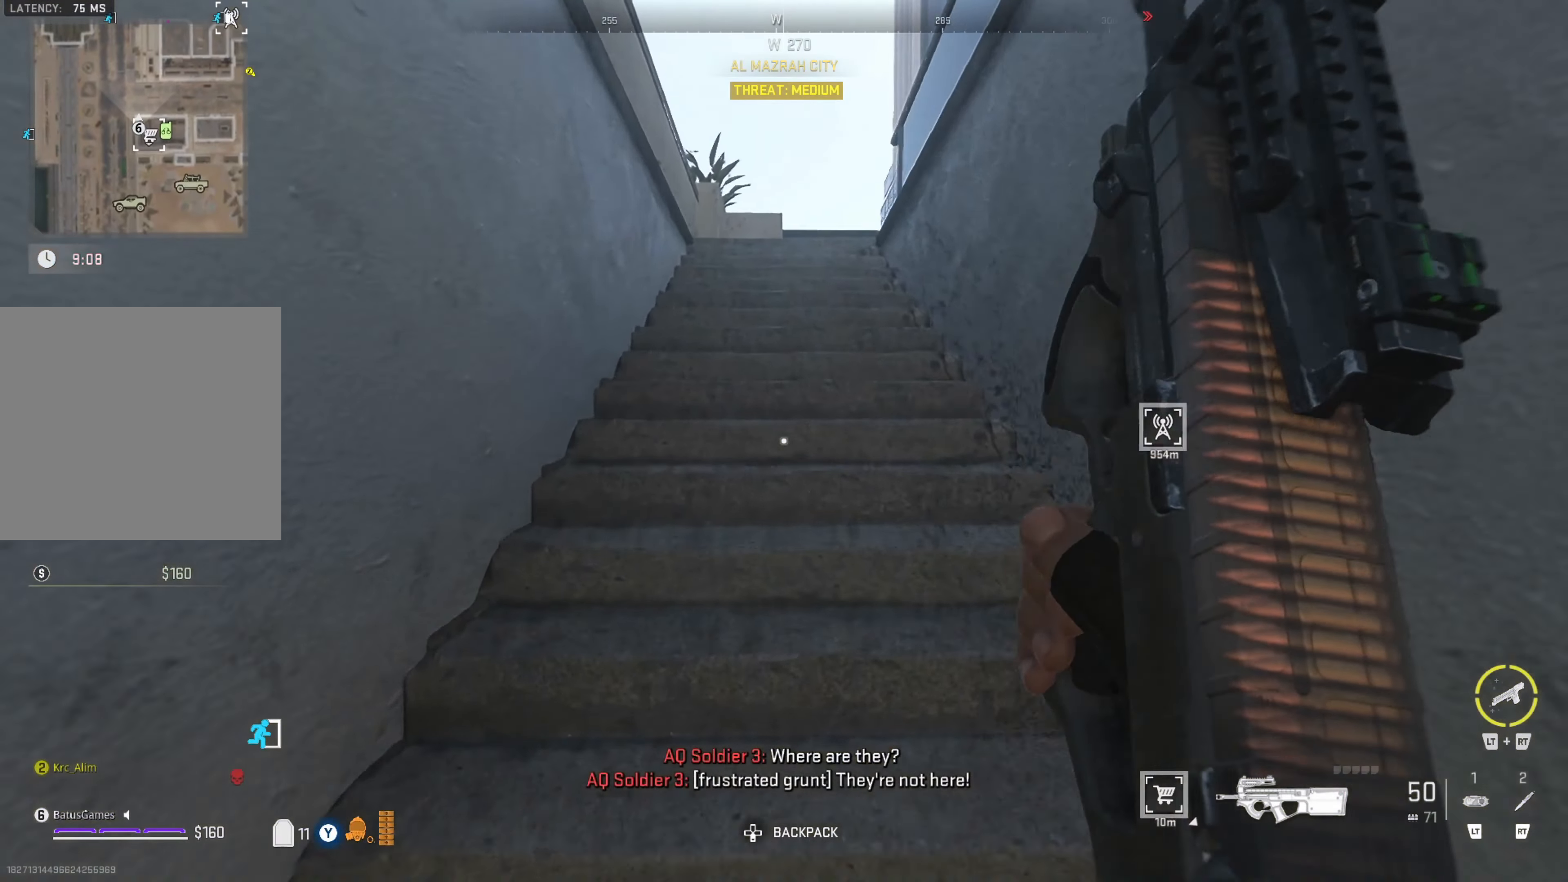
{"buttons": [], "left_stick": "up", "right_stick": "center", "events": []}
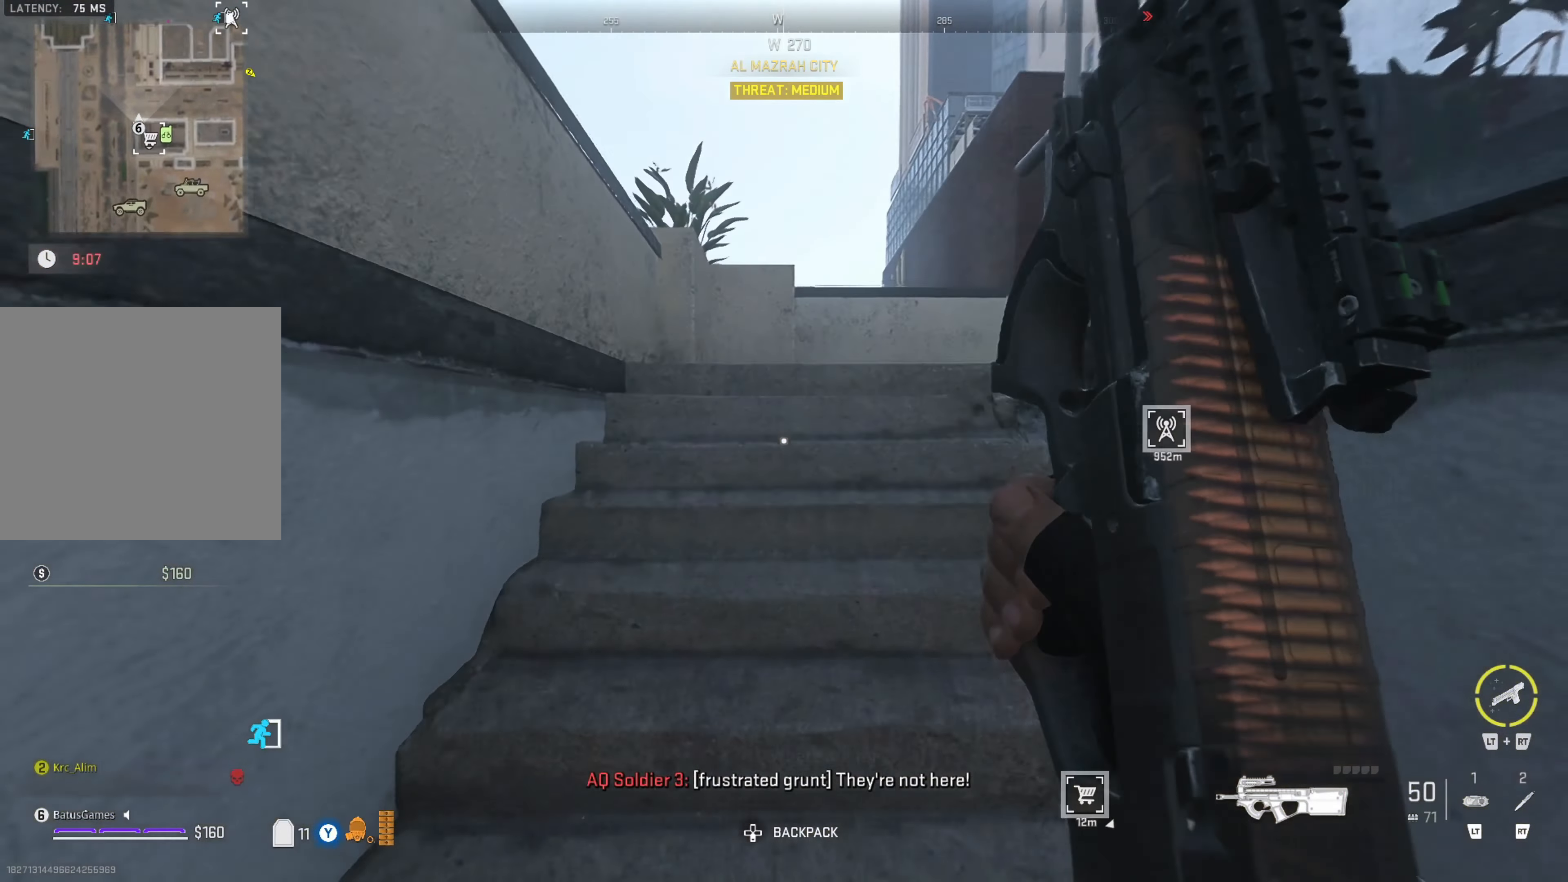
{"buttons": [], "left_stick": "up", "right_stick": "left", "events": [[400, "right_stick", "left"]]}